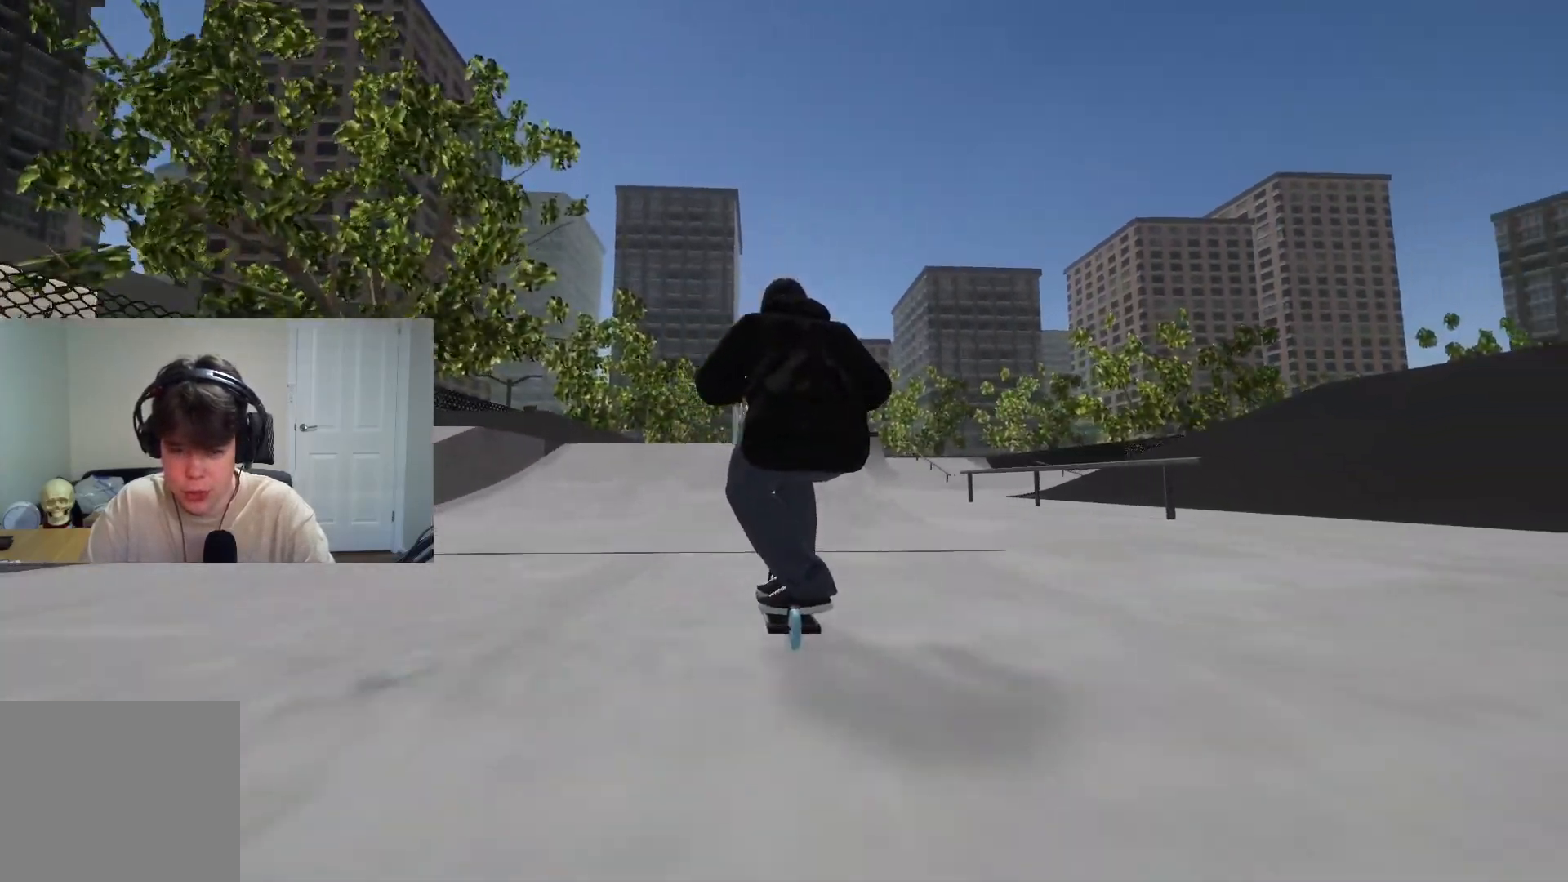
Gameplay with a controller (PlayStation layout); each line is a JSON object with the inputs held at the frame after it. "events" lists button and stick changes between this image and that frame as [ms after this image, input, new state], when the widget could be followed in between.
{"buttons": [], "left_stick": "center", "right_stick": "down", "events": []}
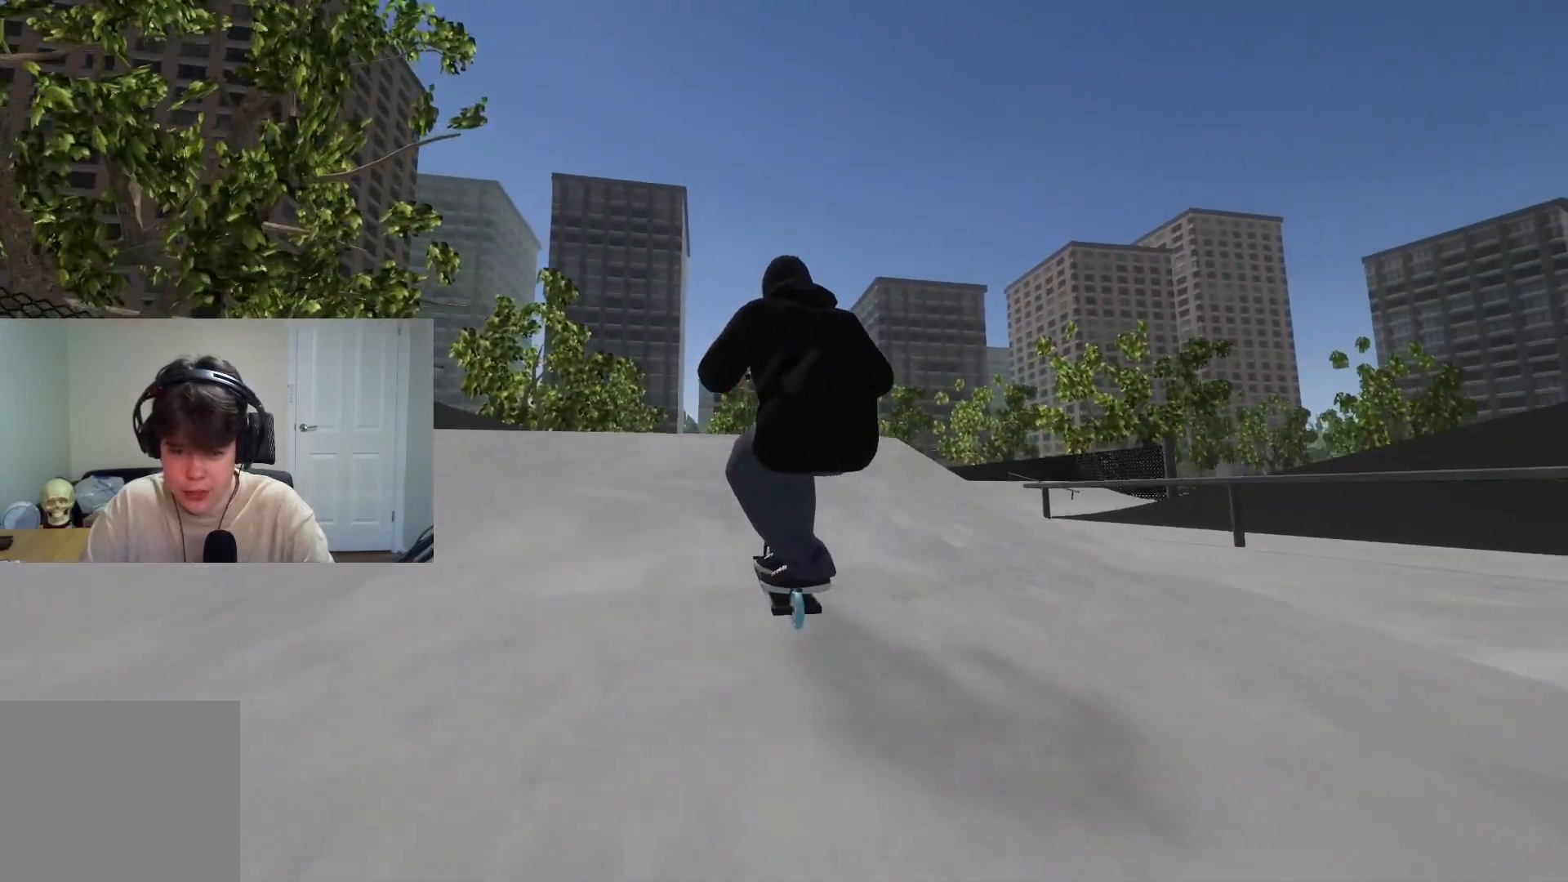
{"buttons": ["L2"], "left_stick": "center", "right_stick": "up-left", "events": [[217, "right_stick", "up-left"], [300, "L2", "down"]]}
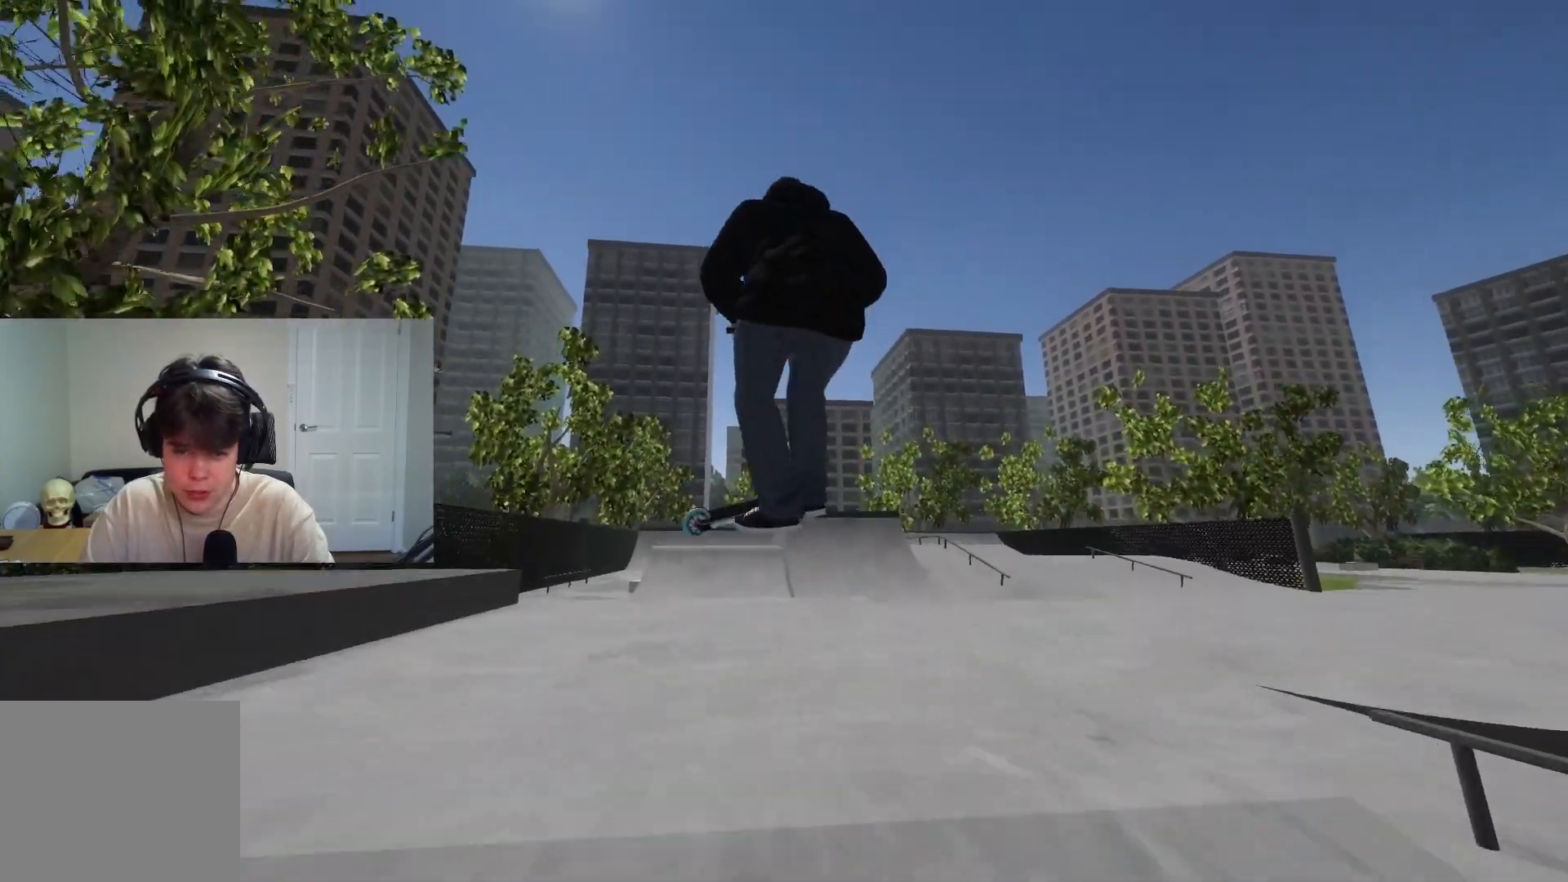
{"buttons": [], "left_stick": "center", "right_stick": "center", "events": [[117, "right_stick", "left"], [383, "L2", "up"], [383, "right_stick", "center"]]}
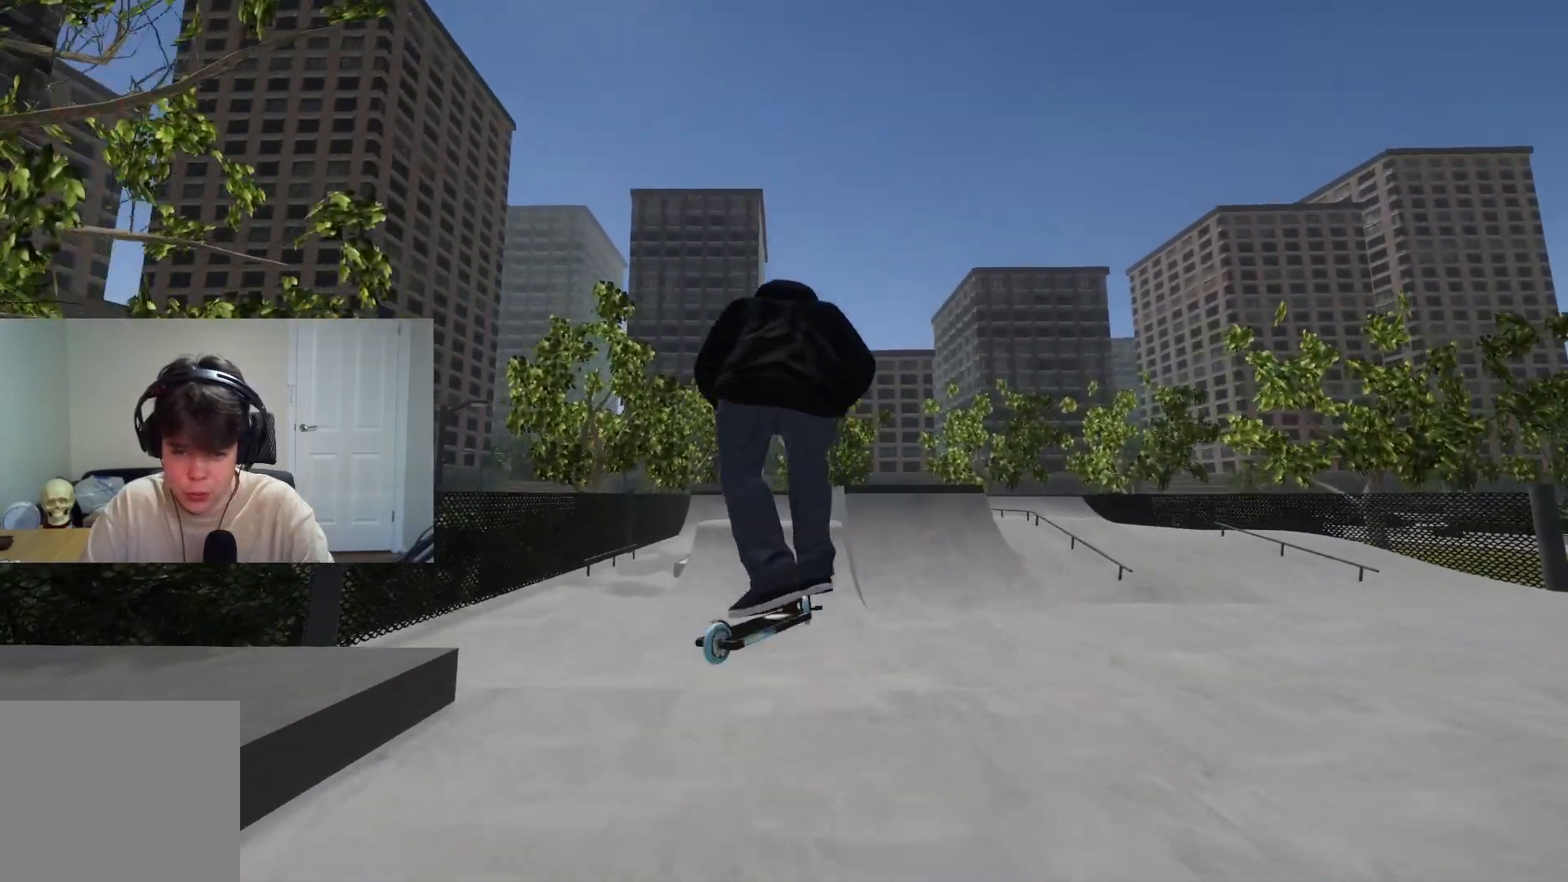
{"buttons": ["CROSS"], "left_stick": "center", "right_stick": "center", "events": [[450, "CROSS", "down"]]}
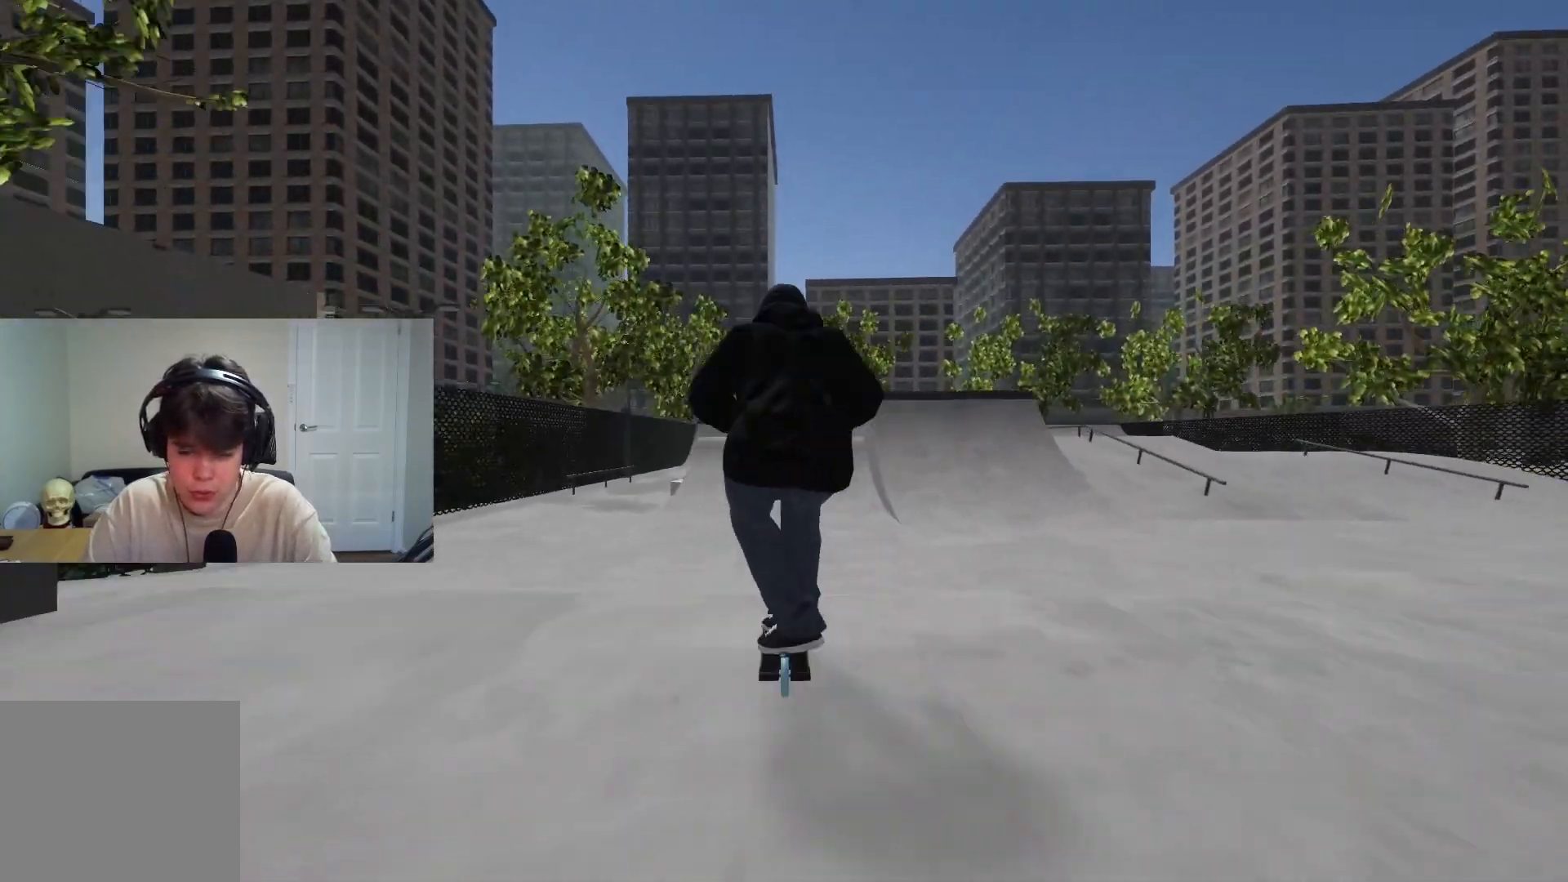
{"buttons": ["CROSS"], "left_stick": "center", "right_stick": "center", "events": []}
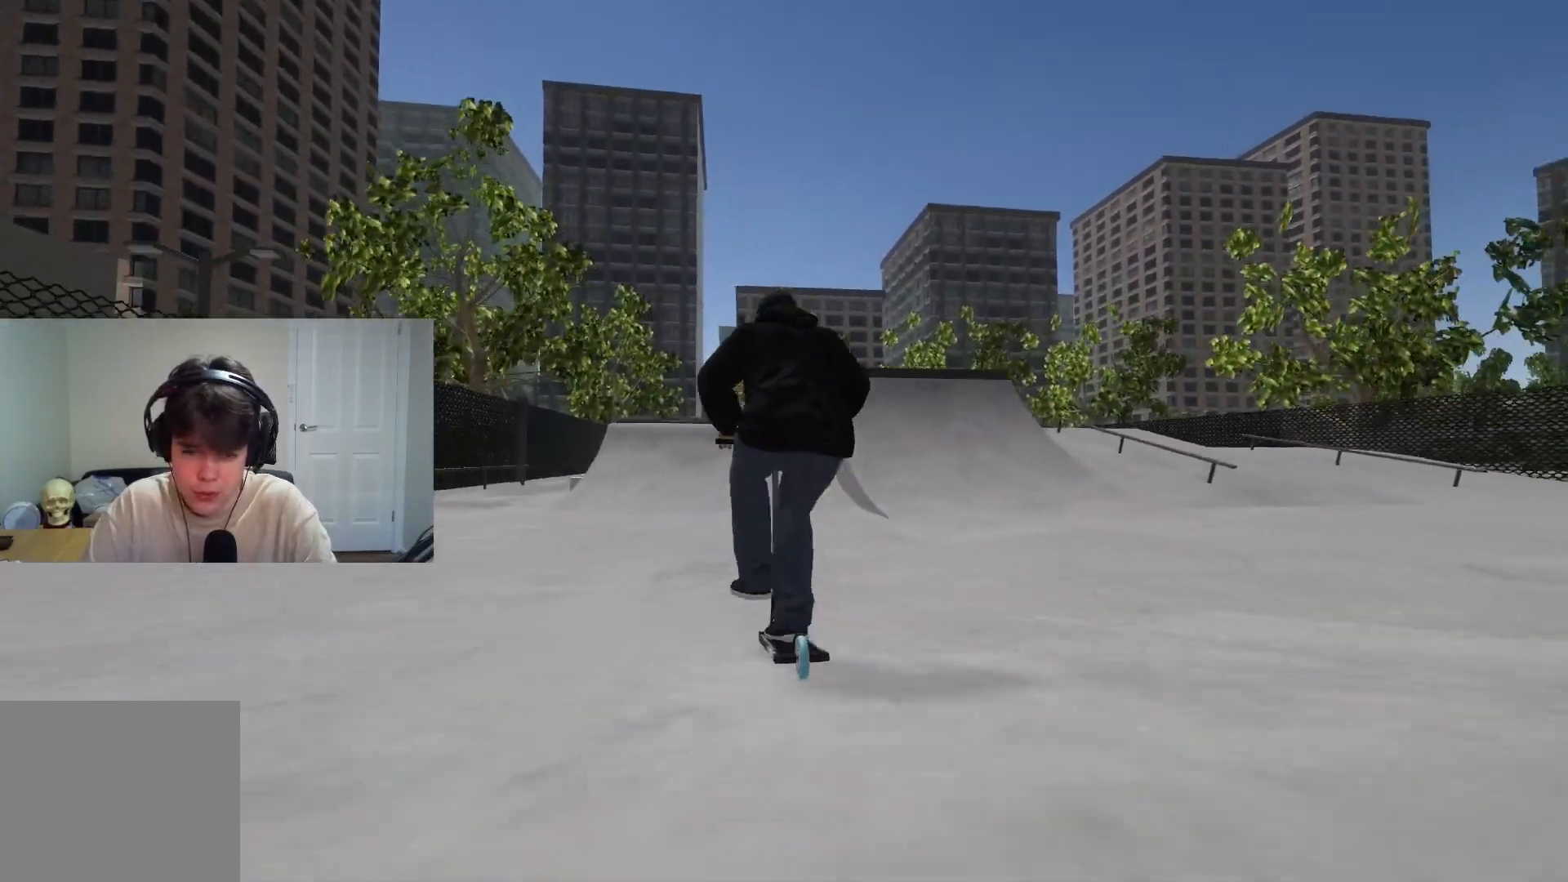
{"buttons": [], "left_stick": "center", "right_stick": "center", "events": [[500, "CROSS", "up"]]}
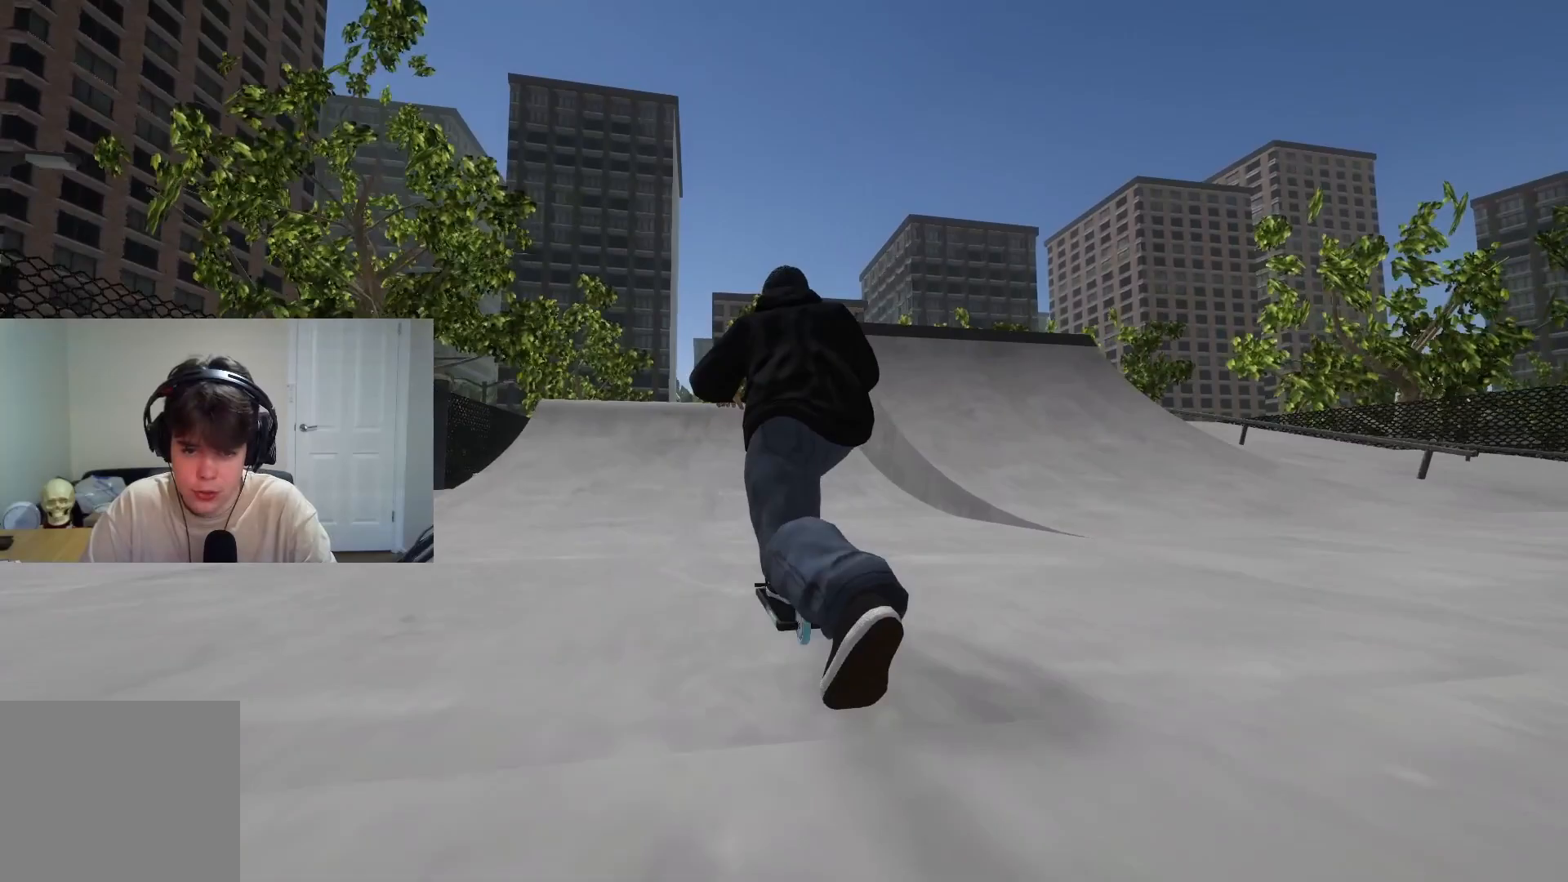
{"buttons": [], "left_stick": "center", "right_stick": "down", "events": [[133, "right_stick", "down"]]}
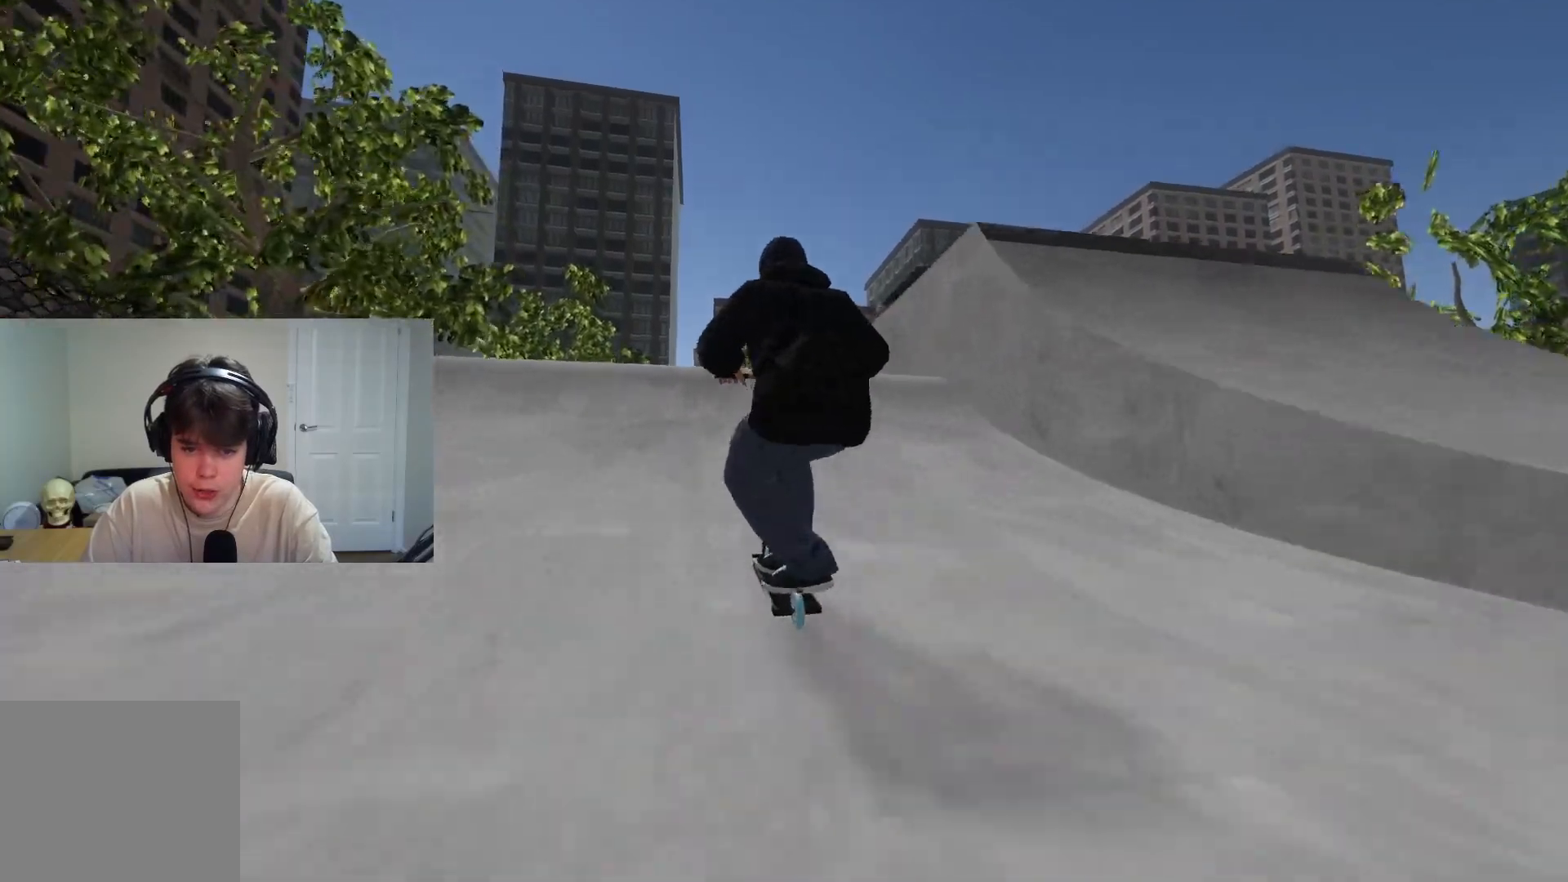
{"buttons": ["L2"], "left_stick": "up", "right_stick": "center", "events": [[150, "left_stick", "up"], [383, "right_stick", "up"], [433, "L2", "down"], [483, "right_stick", "center"]]}
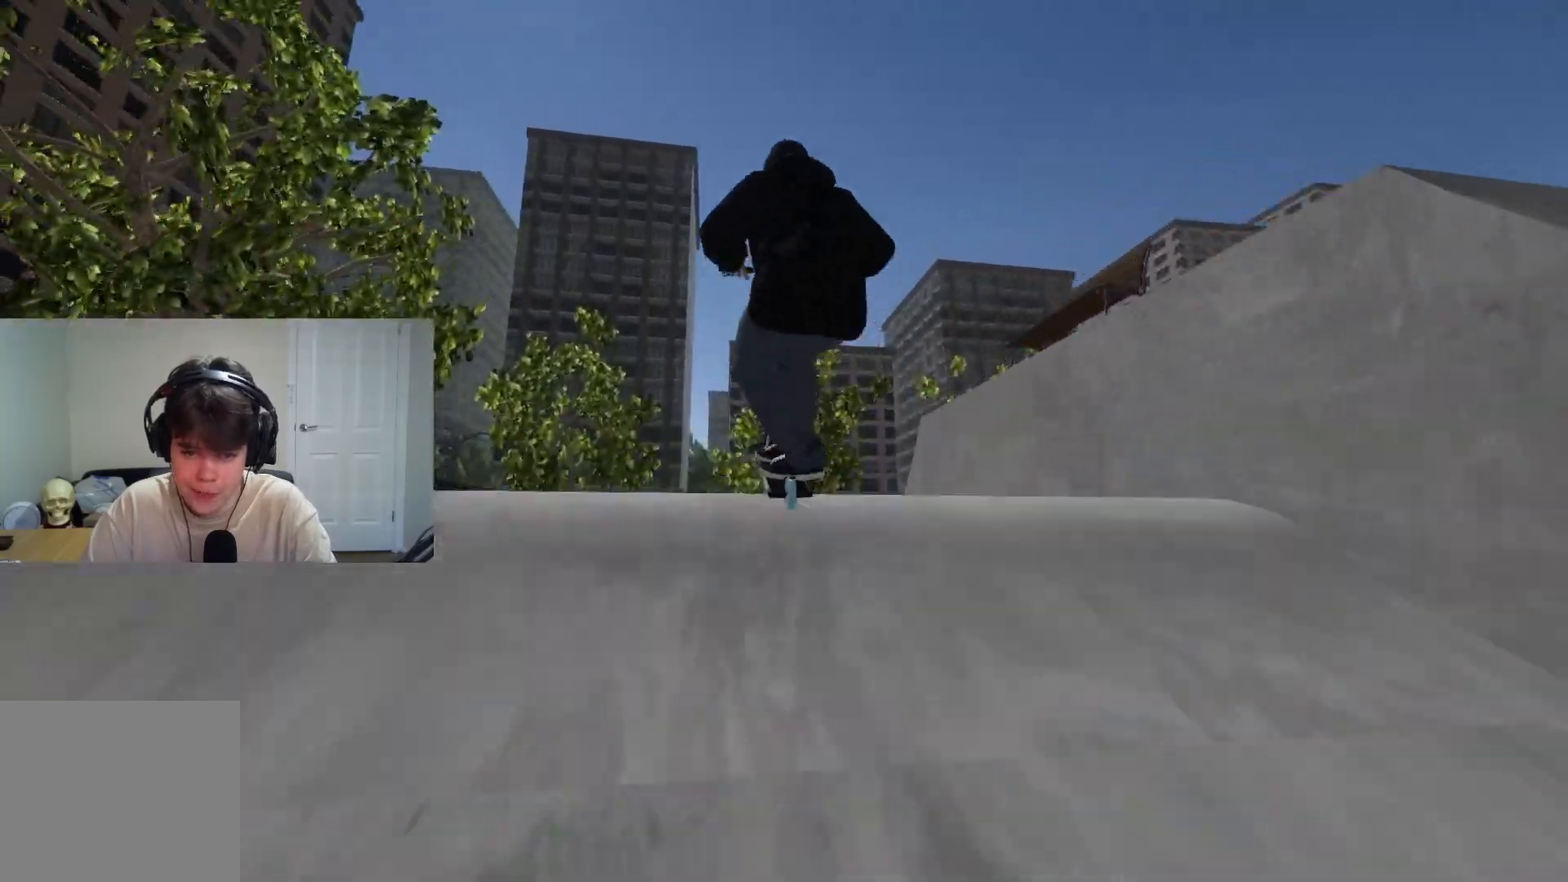
{"buttons": ["L2"], "left_stick": "up", "right_stick": "down", "events": [[17, "right_stick", "down"]]}
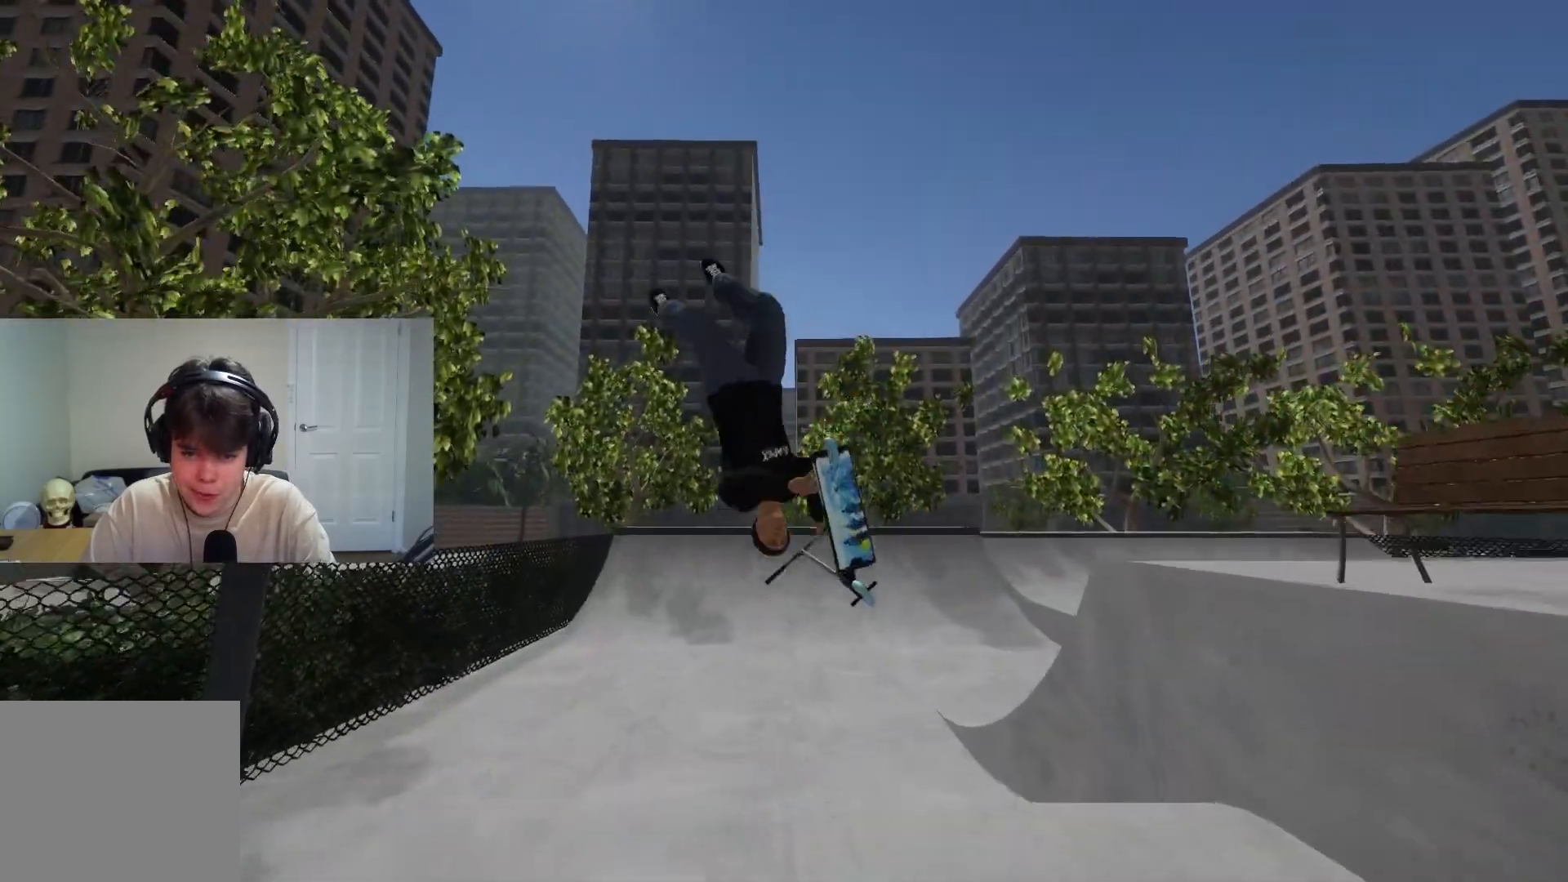
{"buttons": [], "left_stick": "up", "right_stick": "center", "events": [[83, "left_stick", "up-left"], [183, "left_stick", "center"], [233, "right_stick", "center"], [300, "L2", "up"], [333, "left_stick", "up"]]}
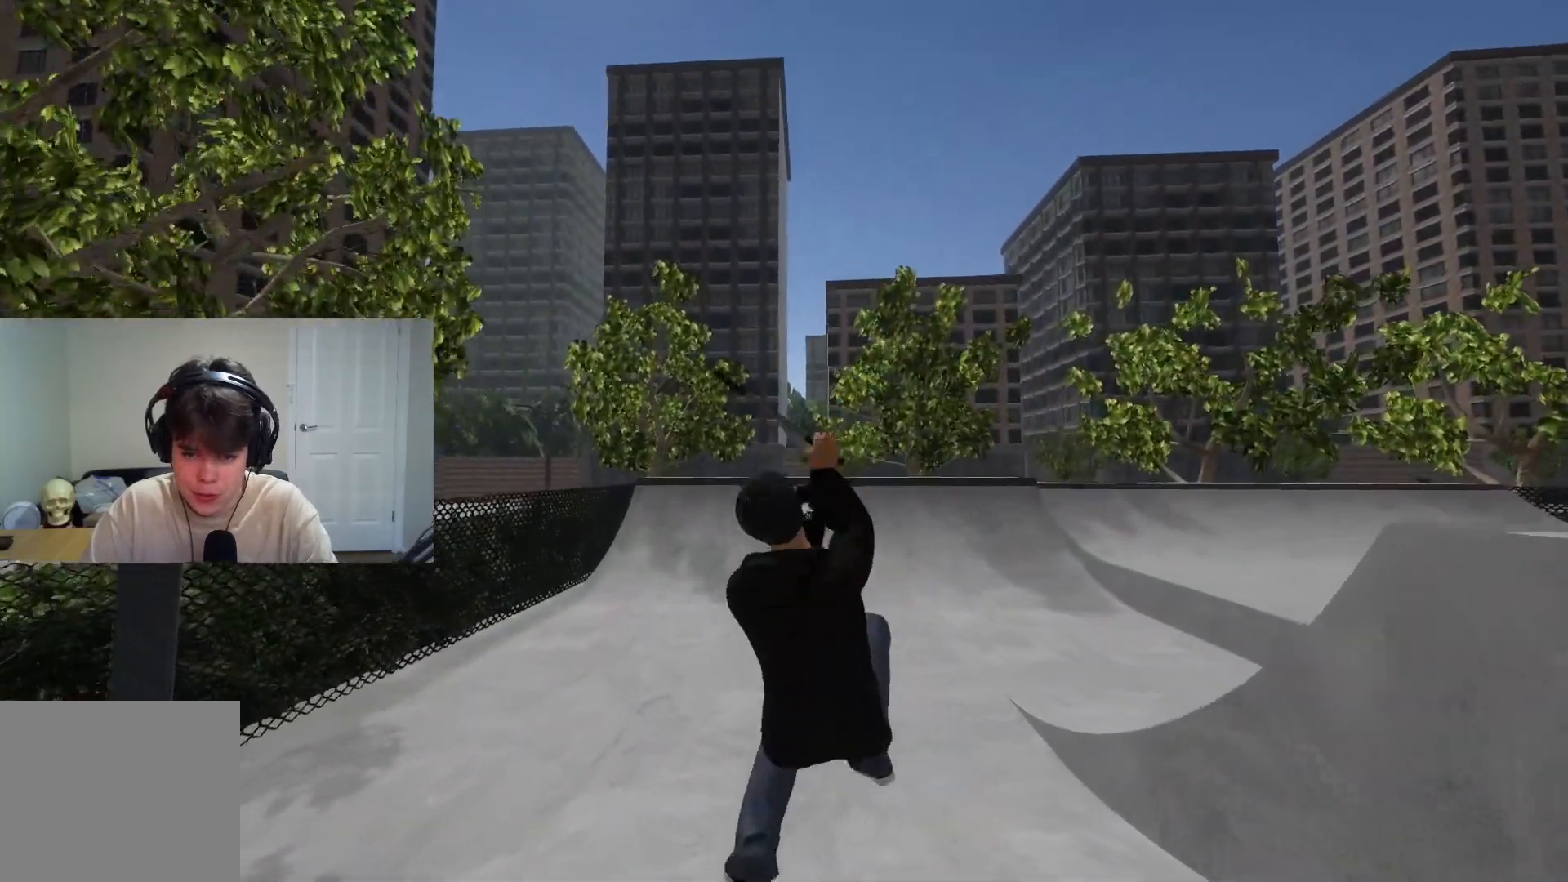
{"buttons": [], "left_stick": "down", "right_stick": "down", "events": [[100, "left_stick", "center"], [233, "right_stick", "down"], [350, "left_stick", "down"]]}
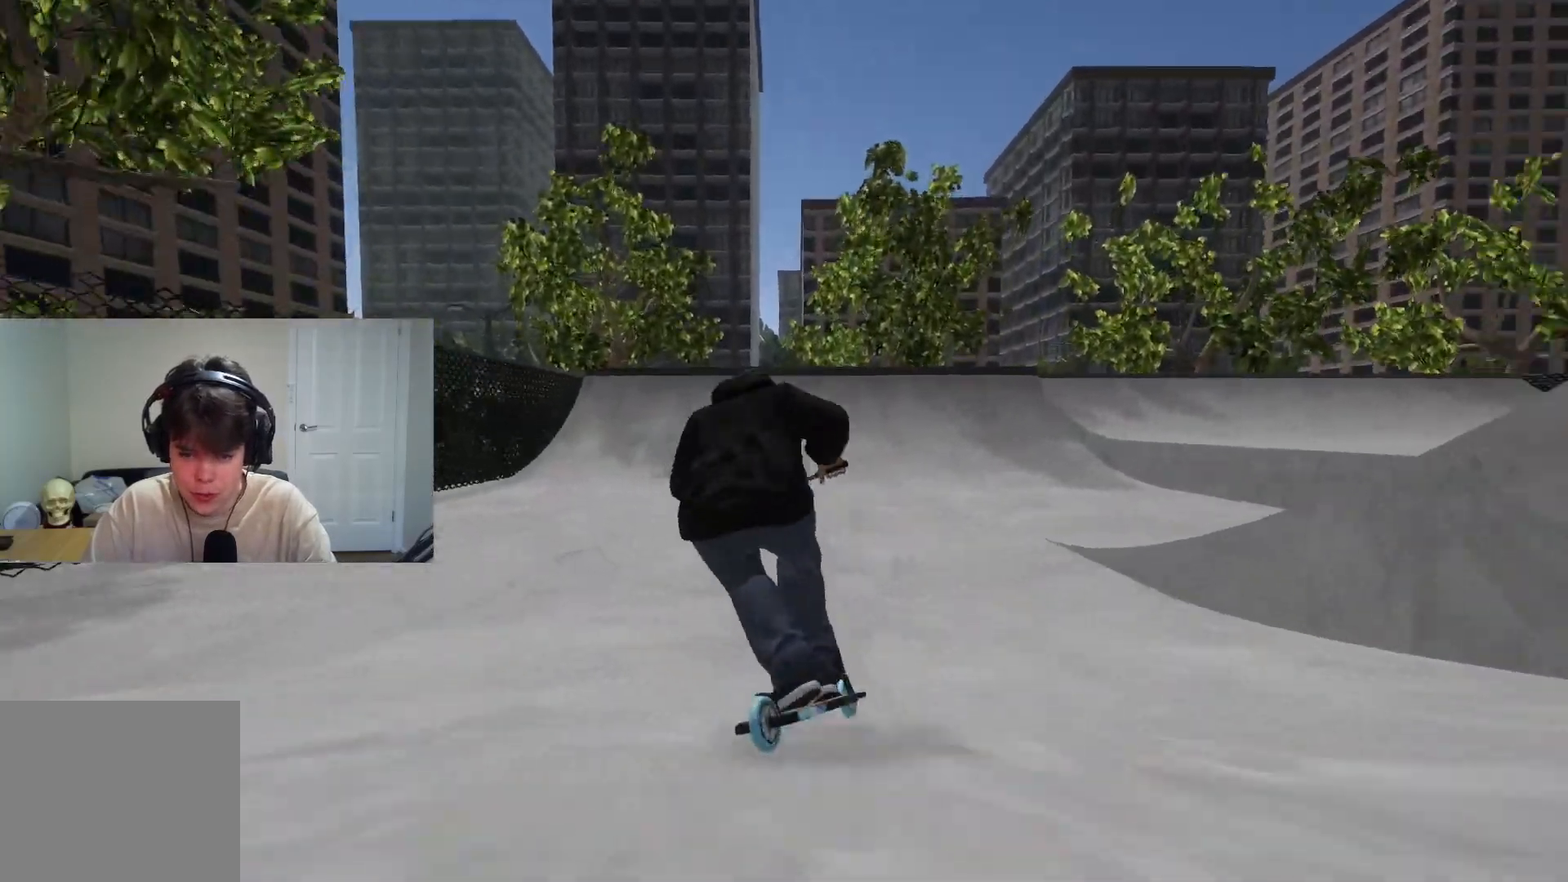
{"buttons": ["CROSS"], "left_stick": "center", "right_stick": "center", "events": [[233, "left_stick", "center"], [300, "right_stick", "center"], [433, "CROSS", "down"]]}
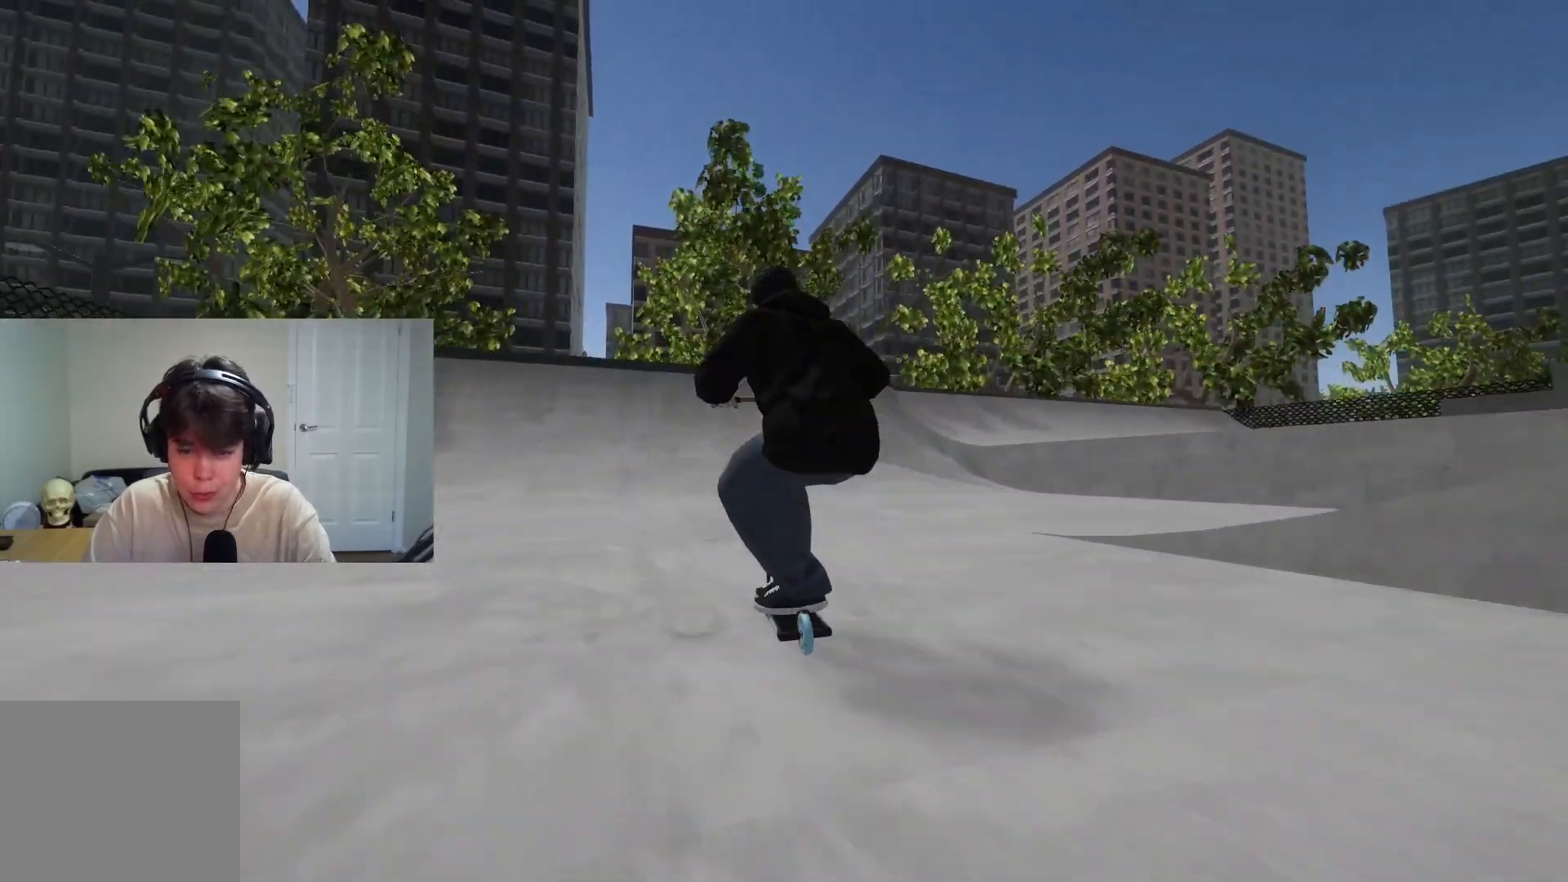
{"buttons": ["CROSS"], "left_stick": "right", "right_stick": "center", "events": [[450, "left_stick", "right"]]}
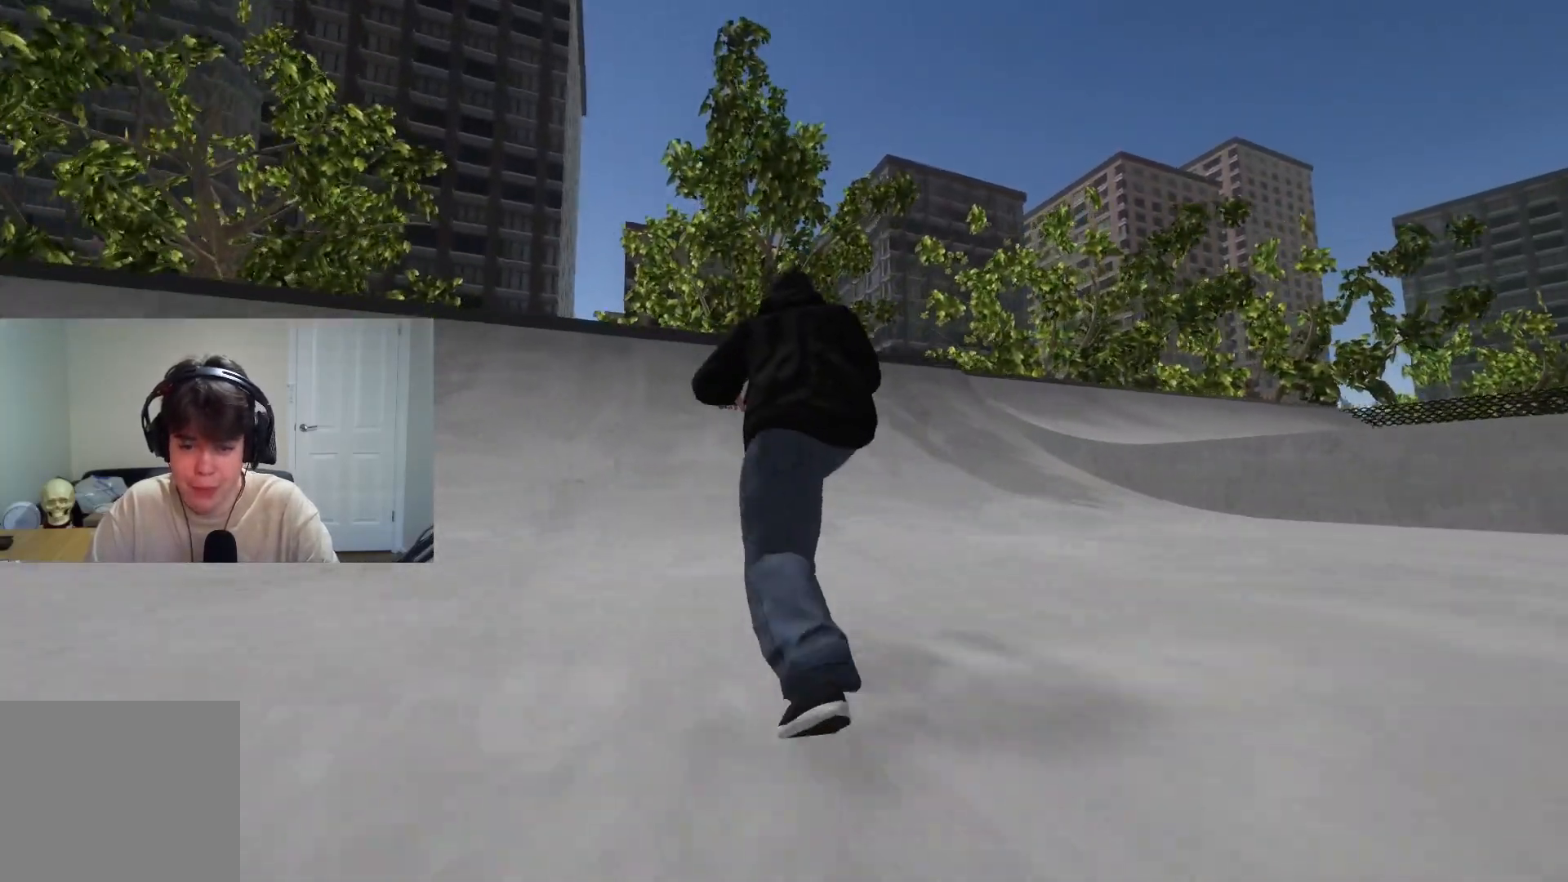
{"buttons": [], "left_stick": "center", "right_stick": "down", "events": [[33, "CROSS", "up"], [133, "left_stick", "center"], [167, "right_stick", "down"]]}
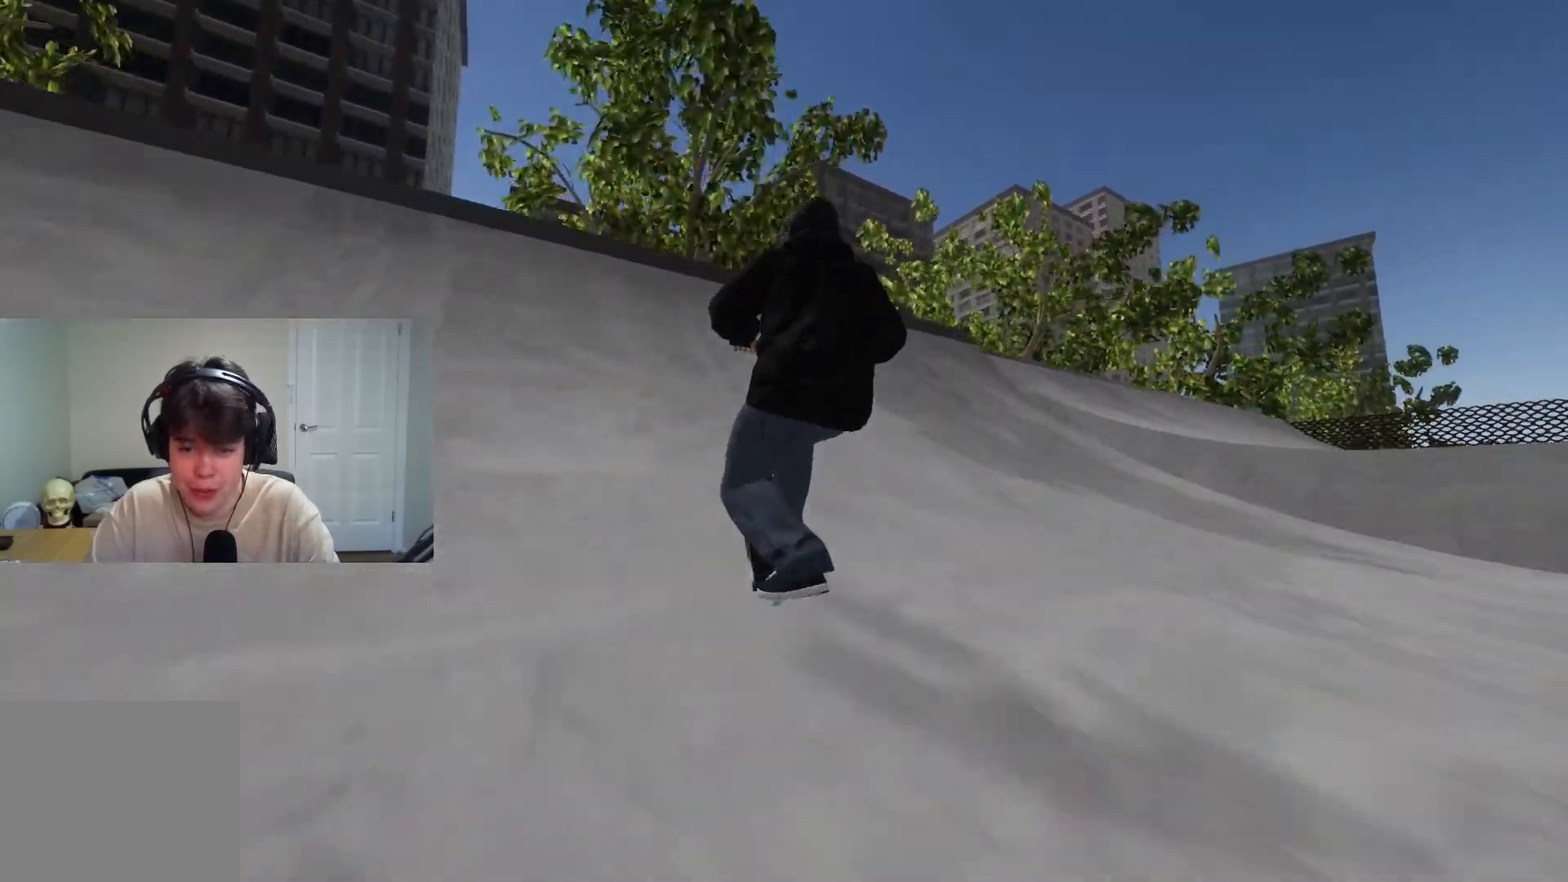
{"buttons": [], "left_stick": "down-left", "right_stick": "down", "events": [[250, "left_stick", "left"], [400, "left_stick", "down-left"]]}
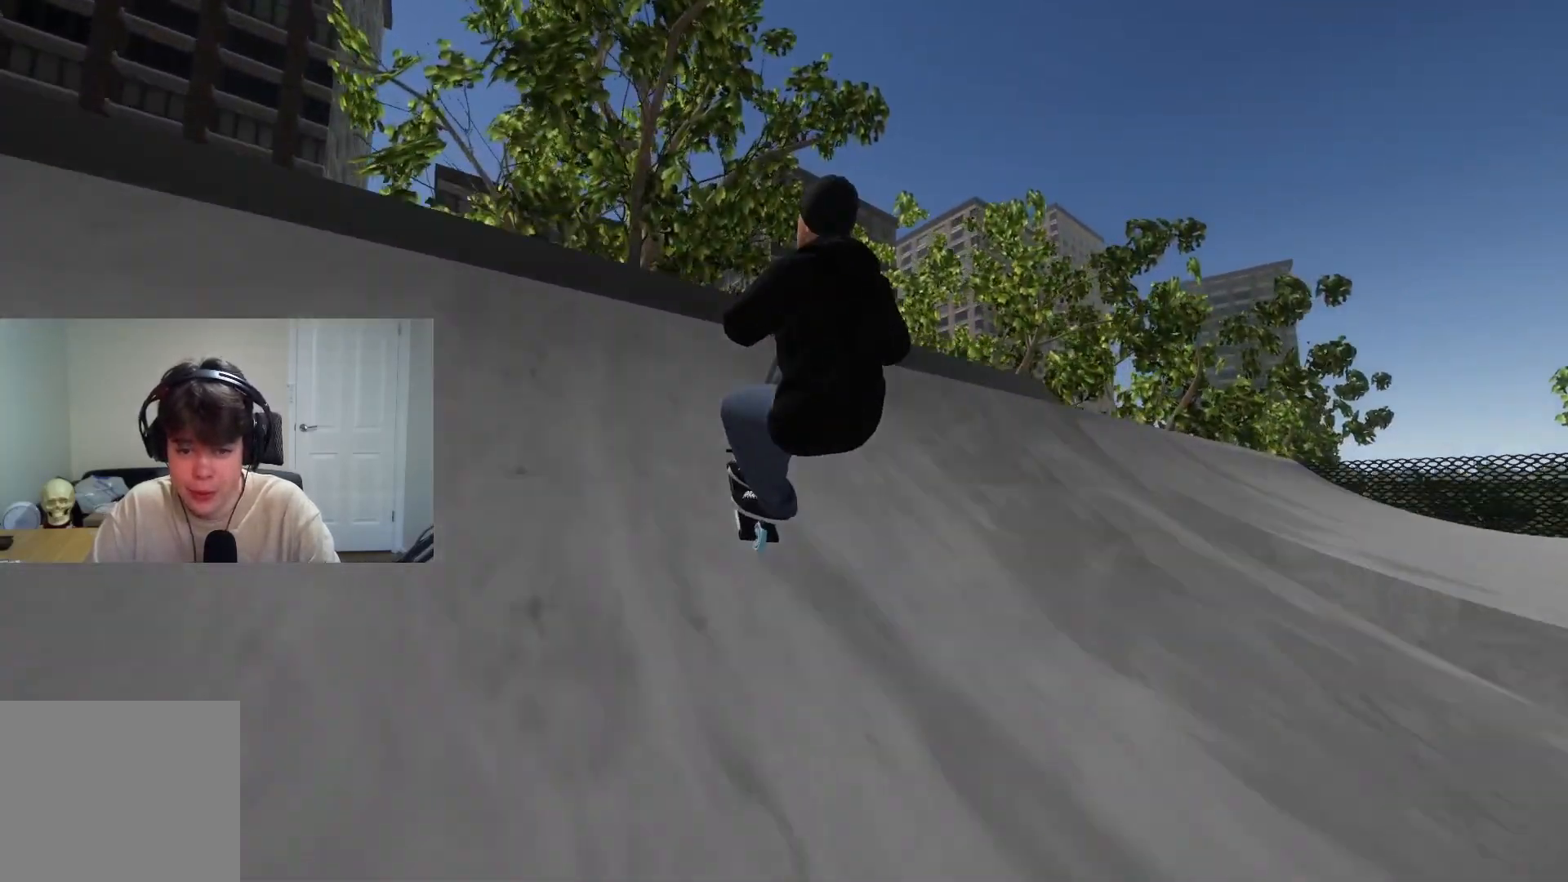
{"buttons": ["R1"], "left_stick": "down-left", "right_stick": "up", "events": [[117, "right_stick", "up"], [233, "right_stick", "center"], [317, "R1", "down"], [317, "right_stick", "up"]]}
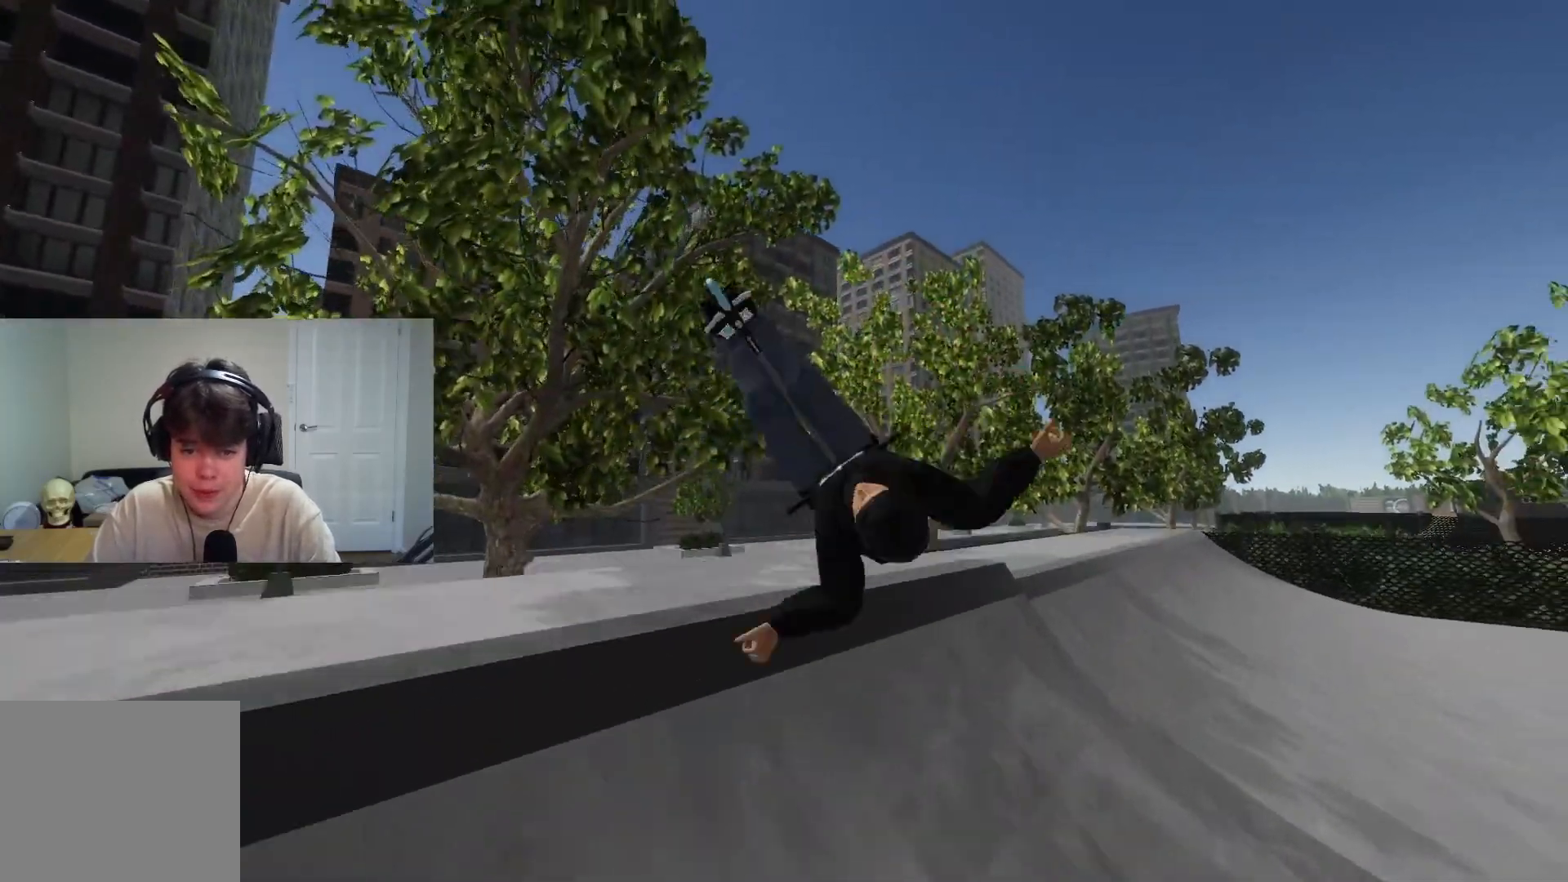
{"buttons": [], "left_stick": "left", "right_stick": "down", "events": [[233, "R1", "up"], [233, "right_stick", "center"], [317, "left_stick", "left"], [483, "right_stick", "down"]]}
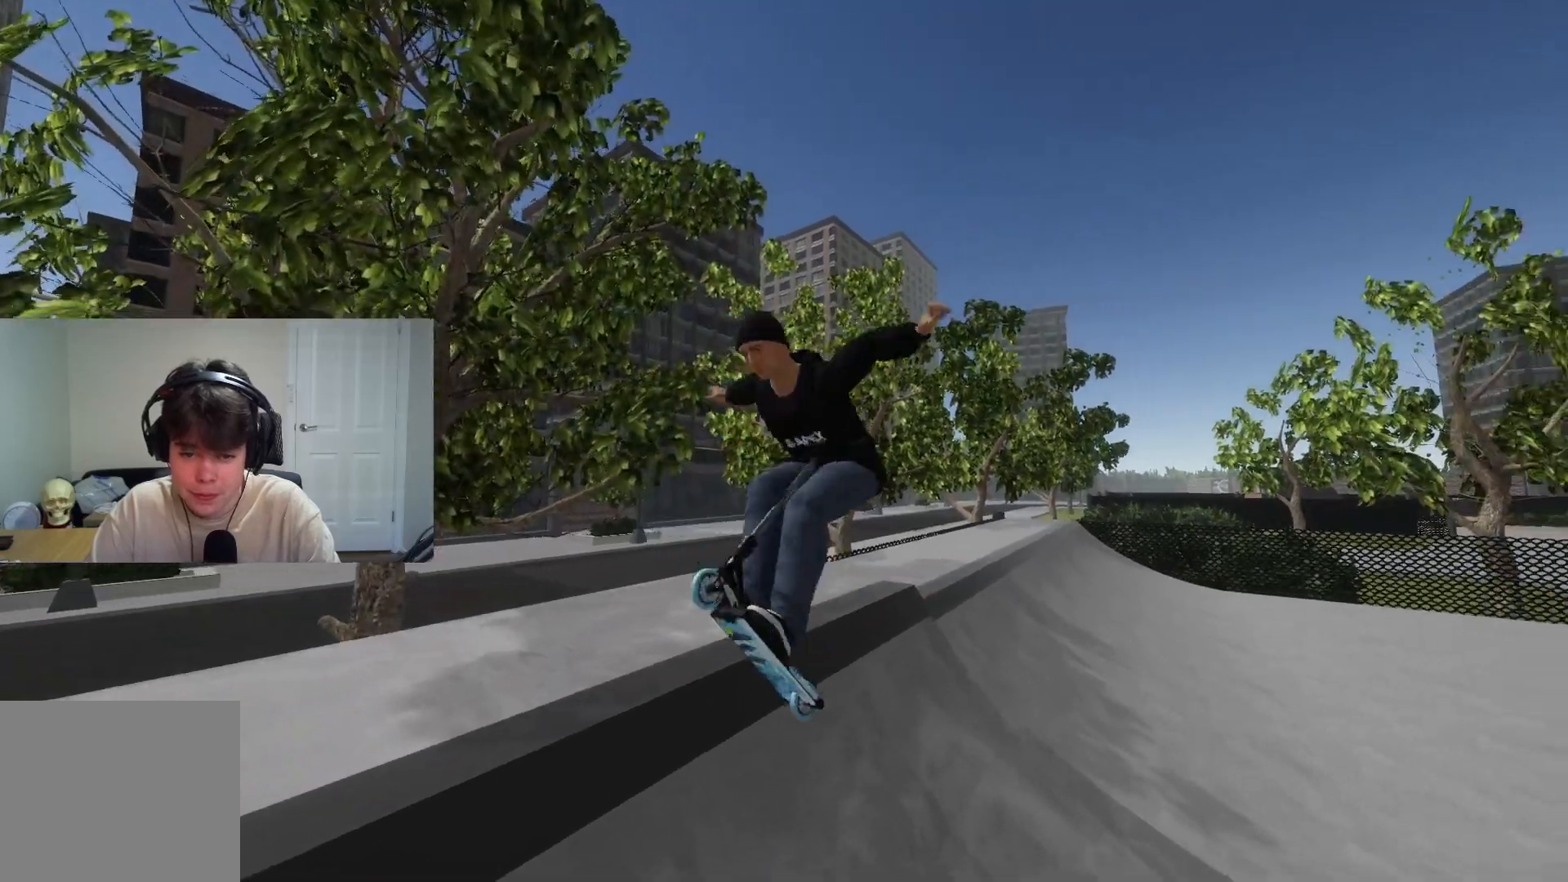
{"buttons": [], "left_stick": "right", "right_stick": "down", "events": [[17, "left_stick", "center"], [433, "left_stick", "right"]]}
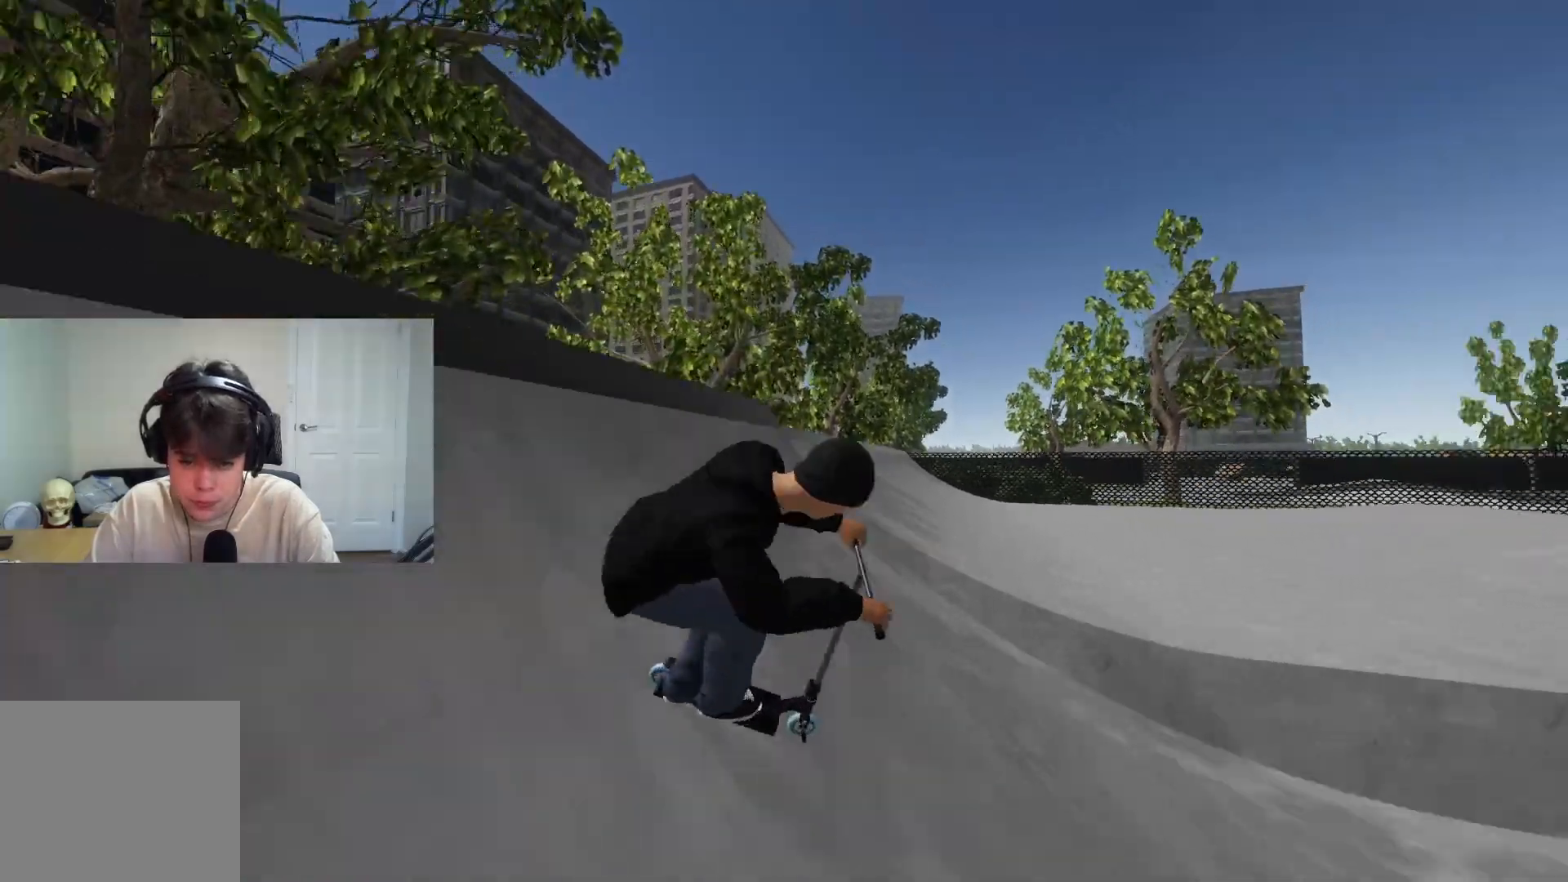
{"buttons": [], "left_stick": "center", "right_stick": "down", "events": [[300, "left_stick", "center"]]}
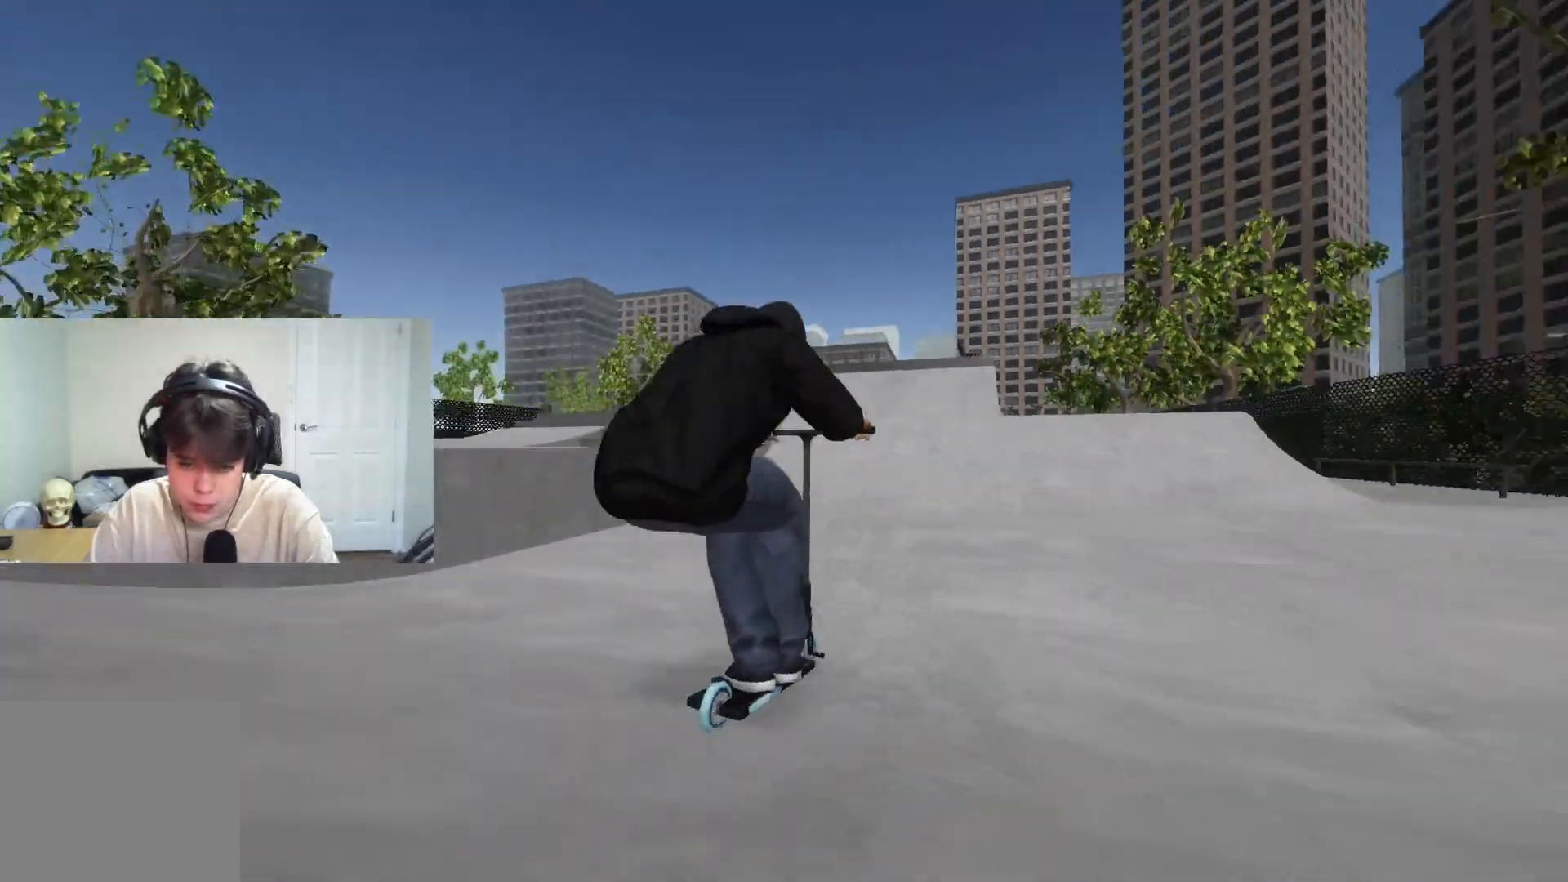
{"buttons": [], "left_stick": "center", "right_stick": "down", "events": [[150, "left_stick", "left"], [283, "left_stick", "center"]]}
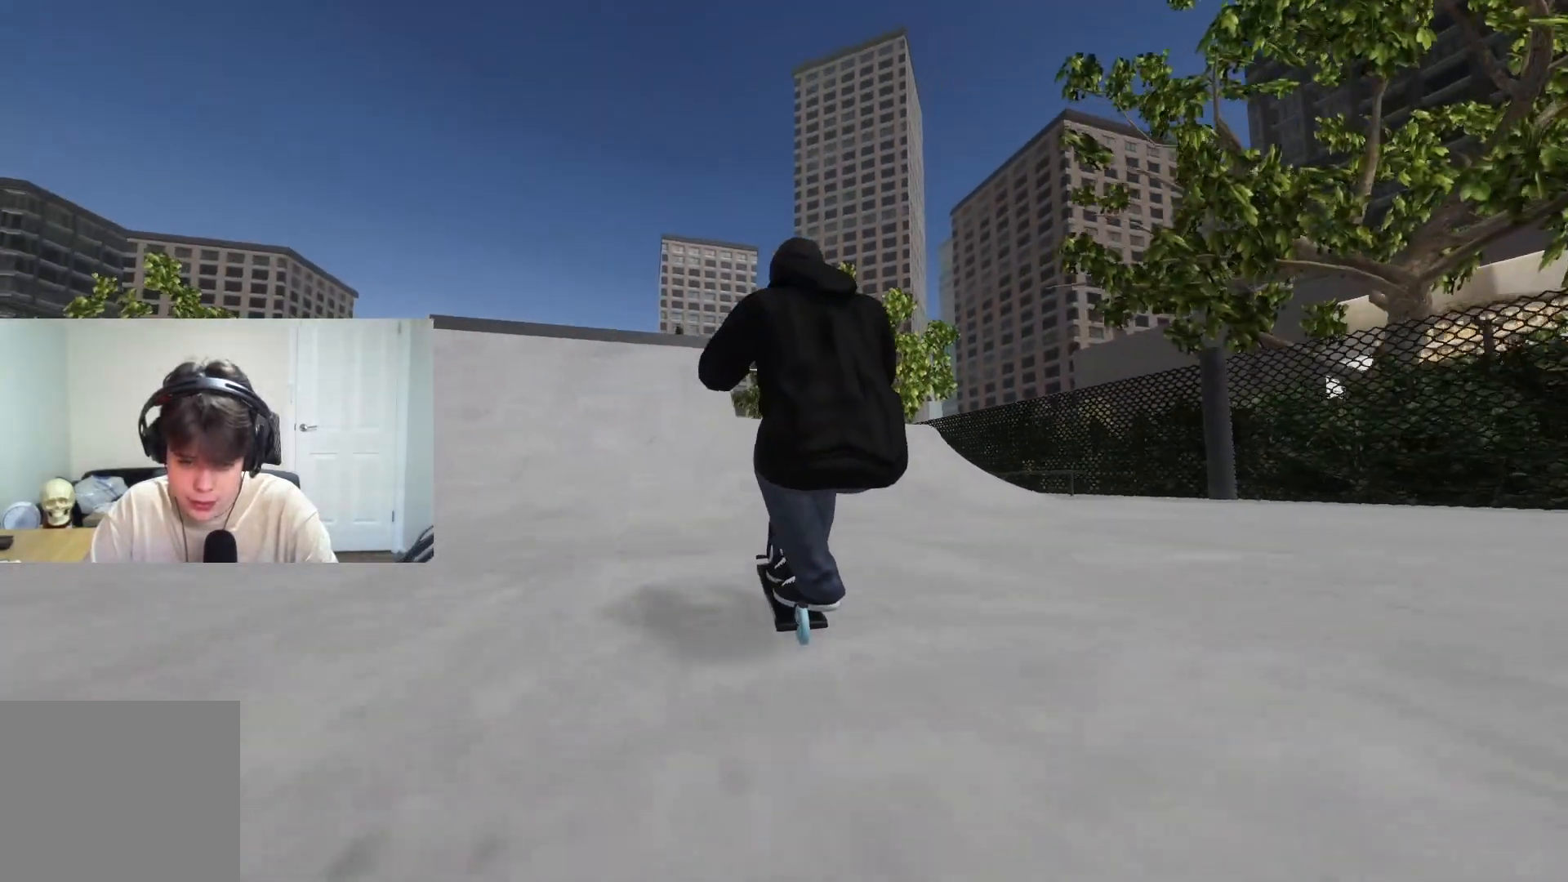
{"buttons": [], "left_stick": "center", "right_stick": "down", "events": [[17, "left_stick", "left"], [117, "left_stick", "center"]]}
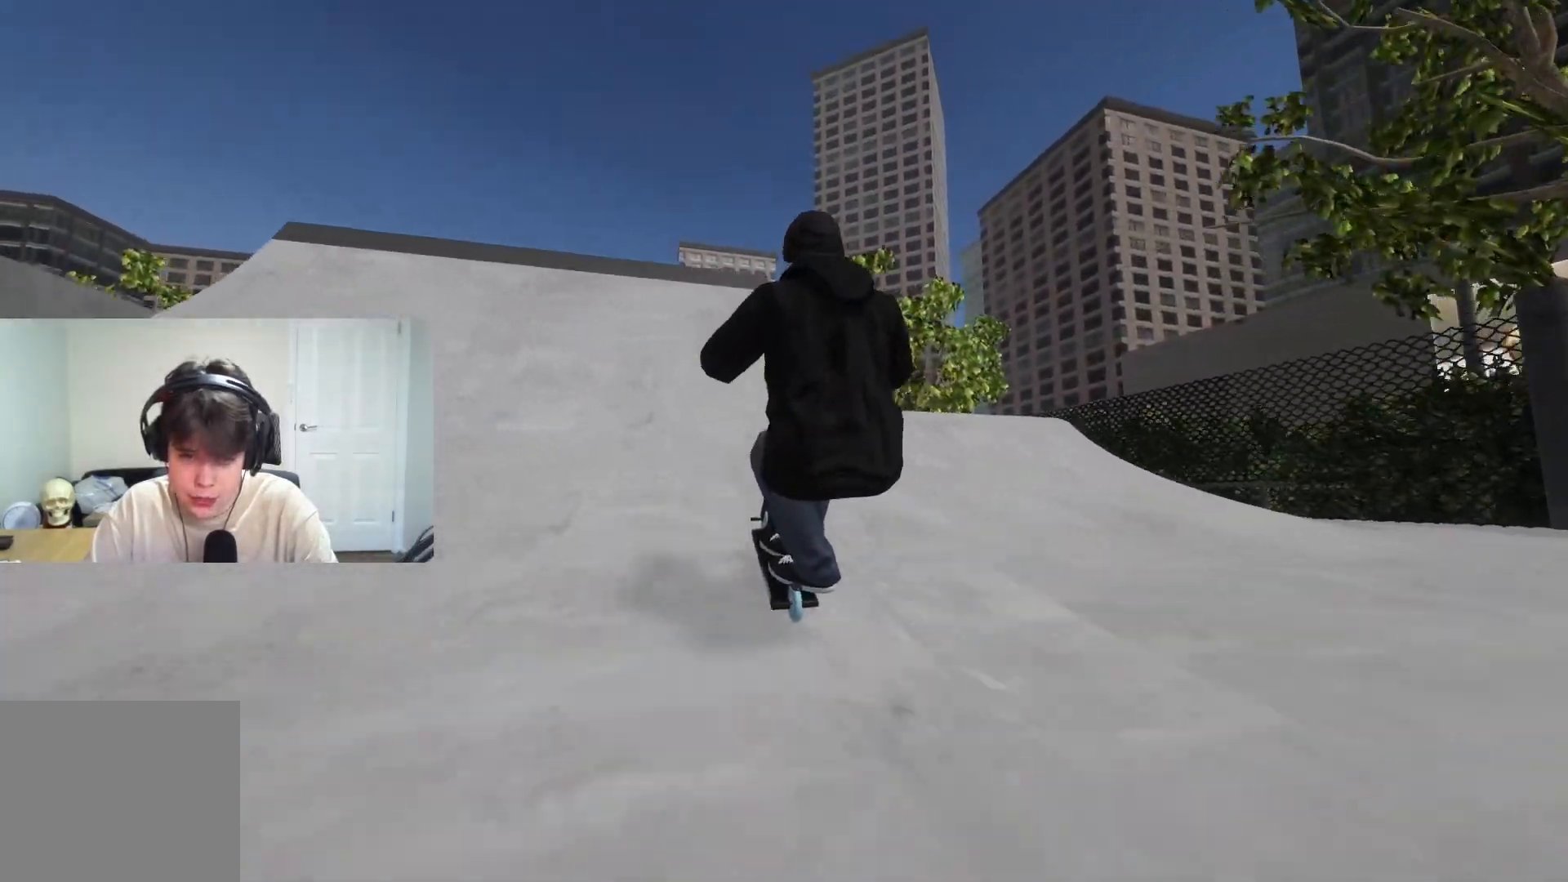
{"buttons": [], "left_stick": "up-left", "right_stick": "down", "events": [[350, "left_stick", "up-left"]]}
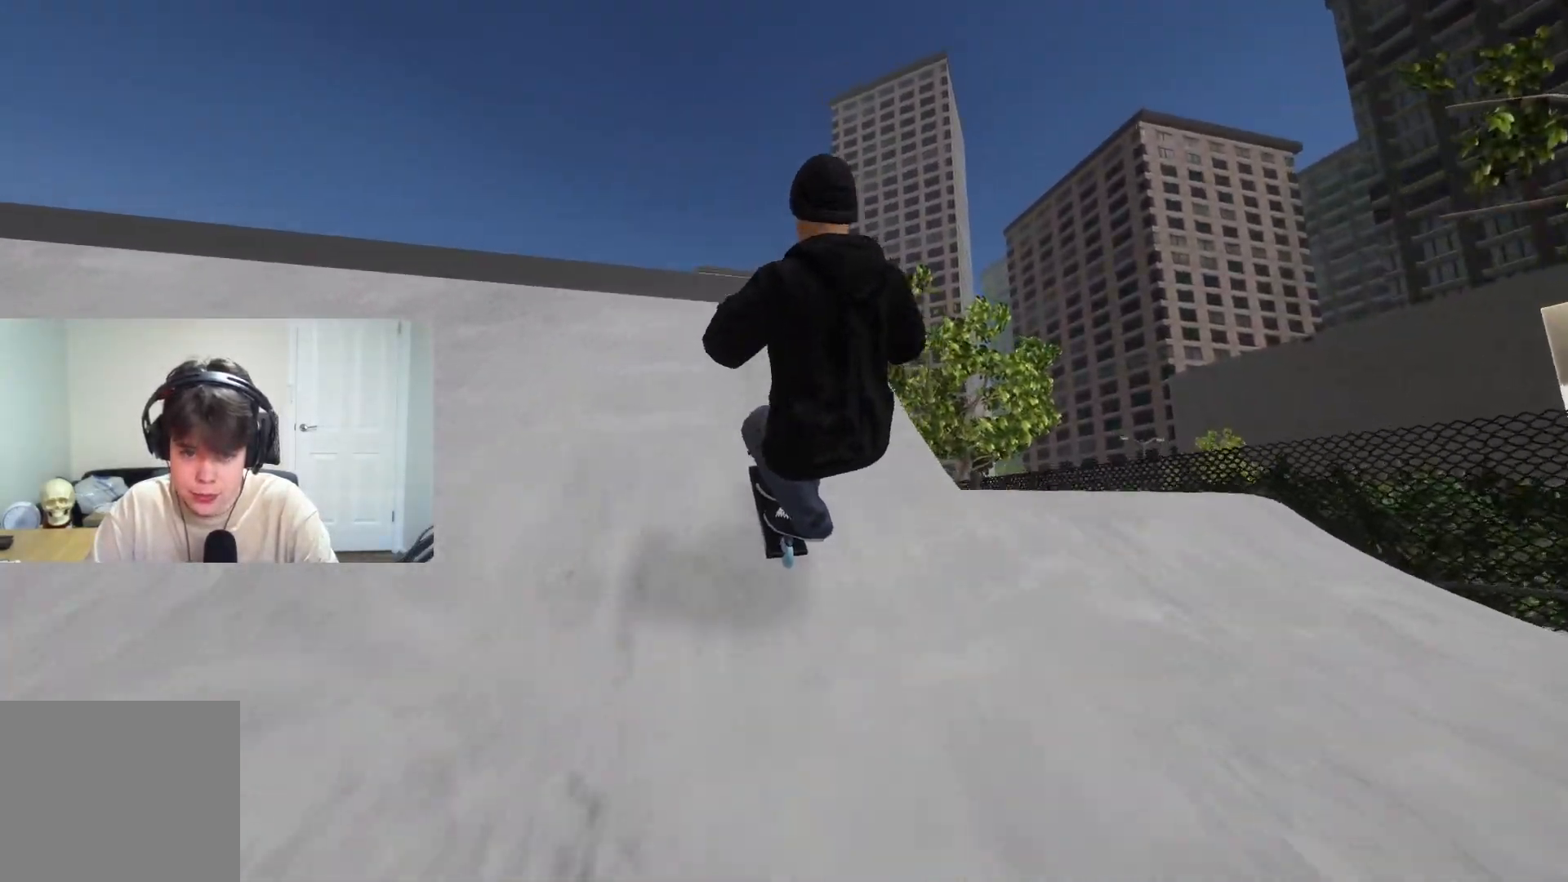
{"buttons": [], "left_stick": "left", "right_stick": "center", "events": [[50, "left_stick", "center"], [133, "left_stick", "left"], [150, "right_stick", "up-right"], [217, "R2", "down"], [250, "right_stick", "right"], [417, "right_stick", "center"], [433, "R2", "up"]]}
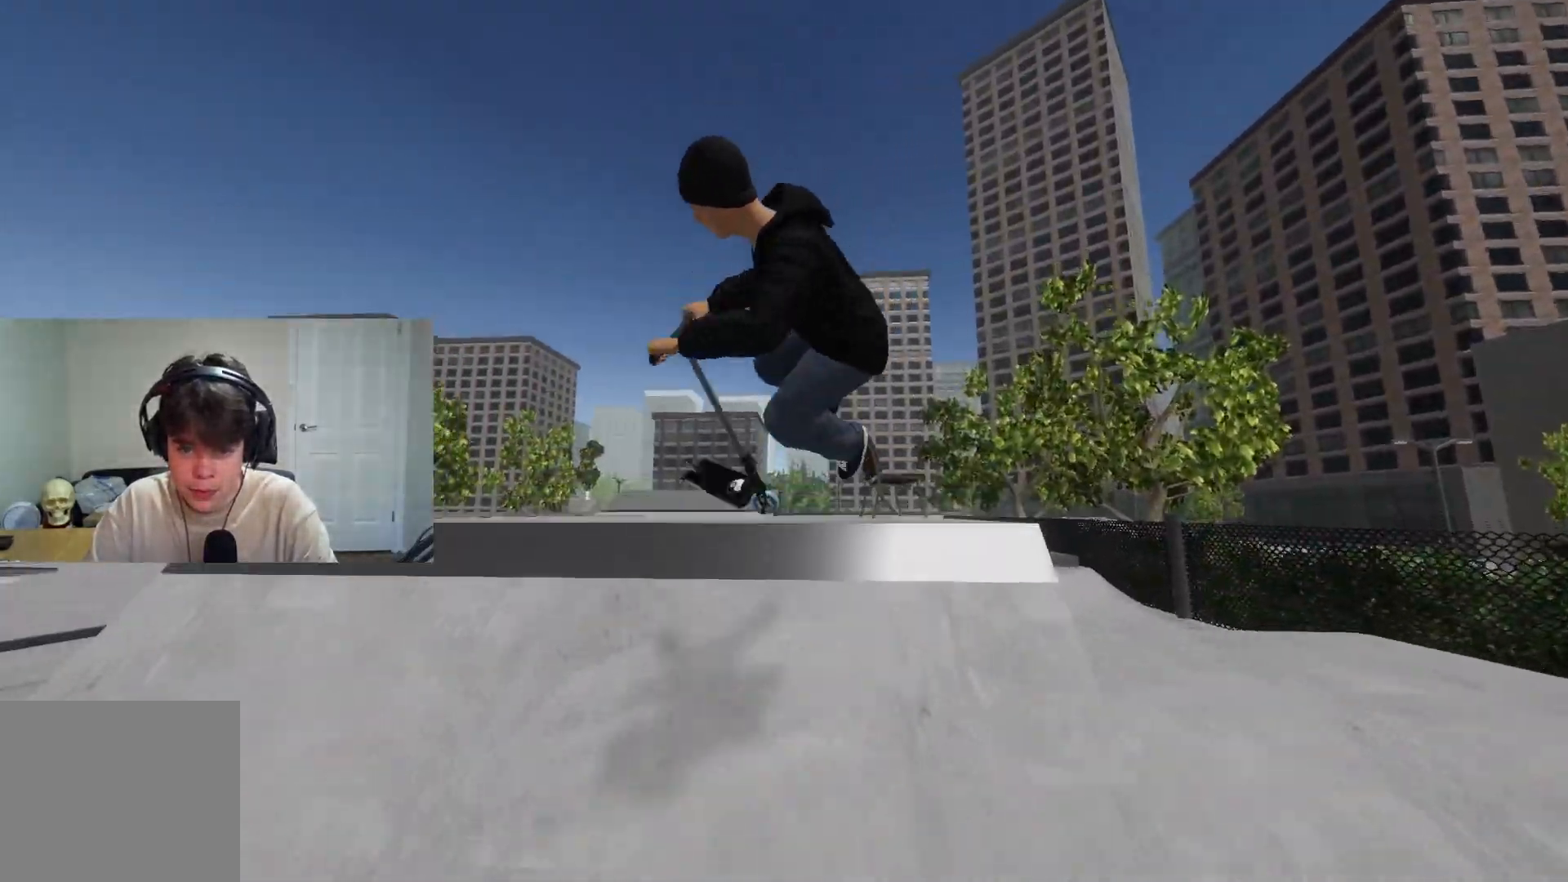
{"buttons": [], "left_stick": "center", "right_stick": "center", "events": [[17, "left_stick", "center"]]}
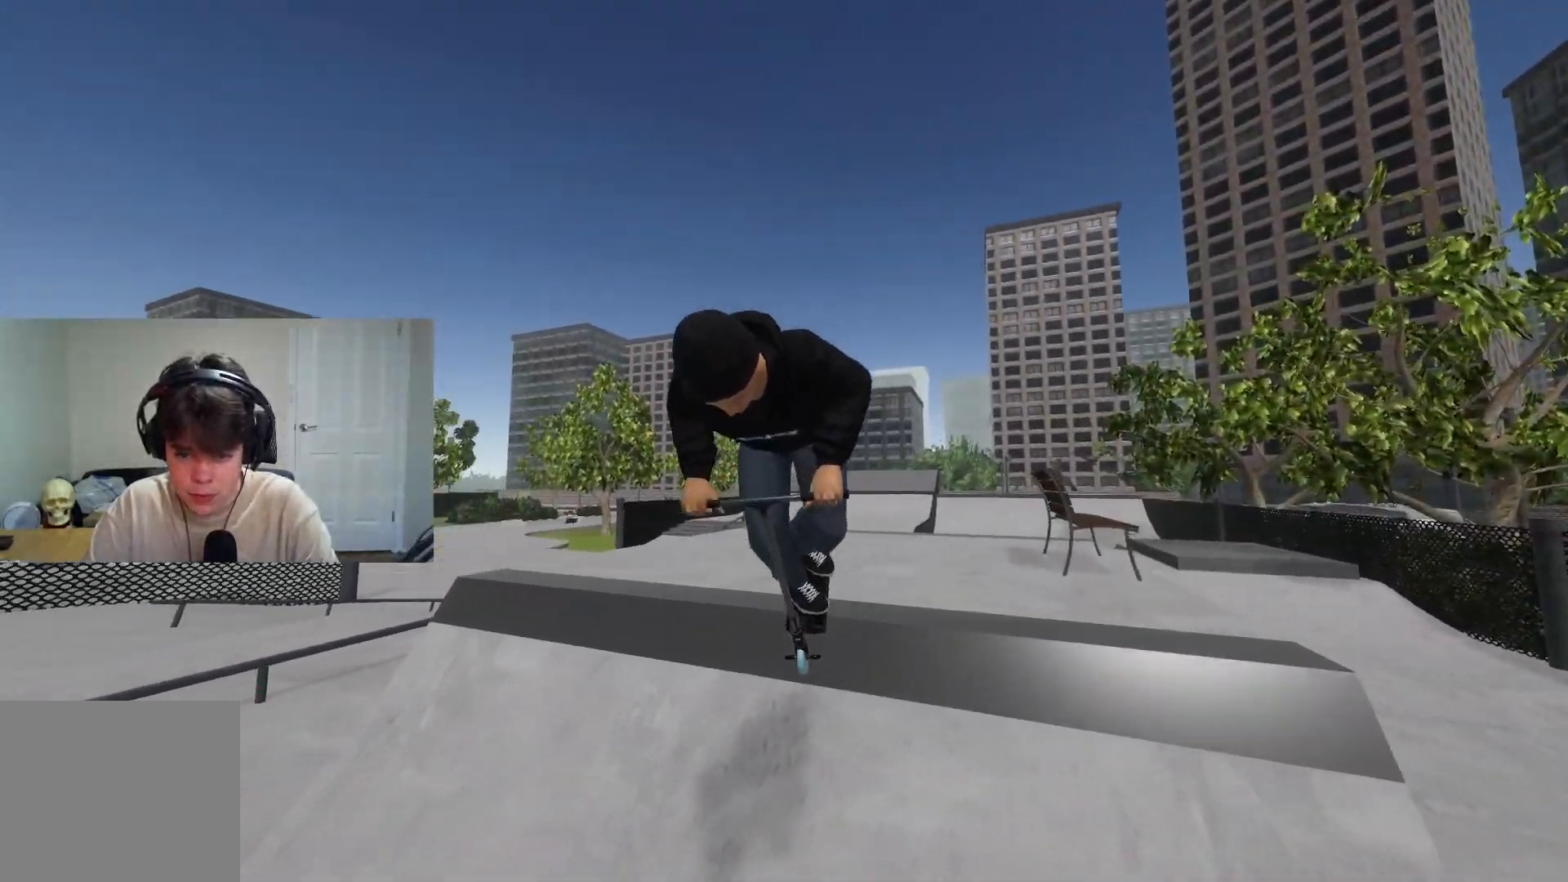
{"buttons": ["CROSS"], "left_stick": "center", "right_stick": "center", "events": [[17, "left_stick", "up-right"], [167, "left_stick", "center"], [317, "CROSS", "down"]]}
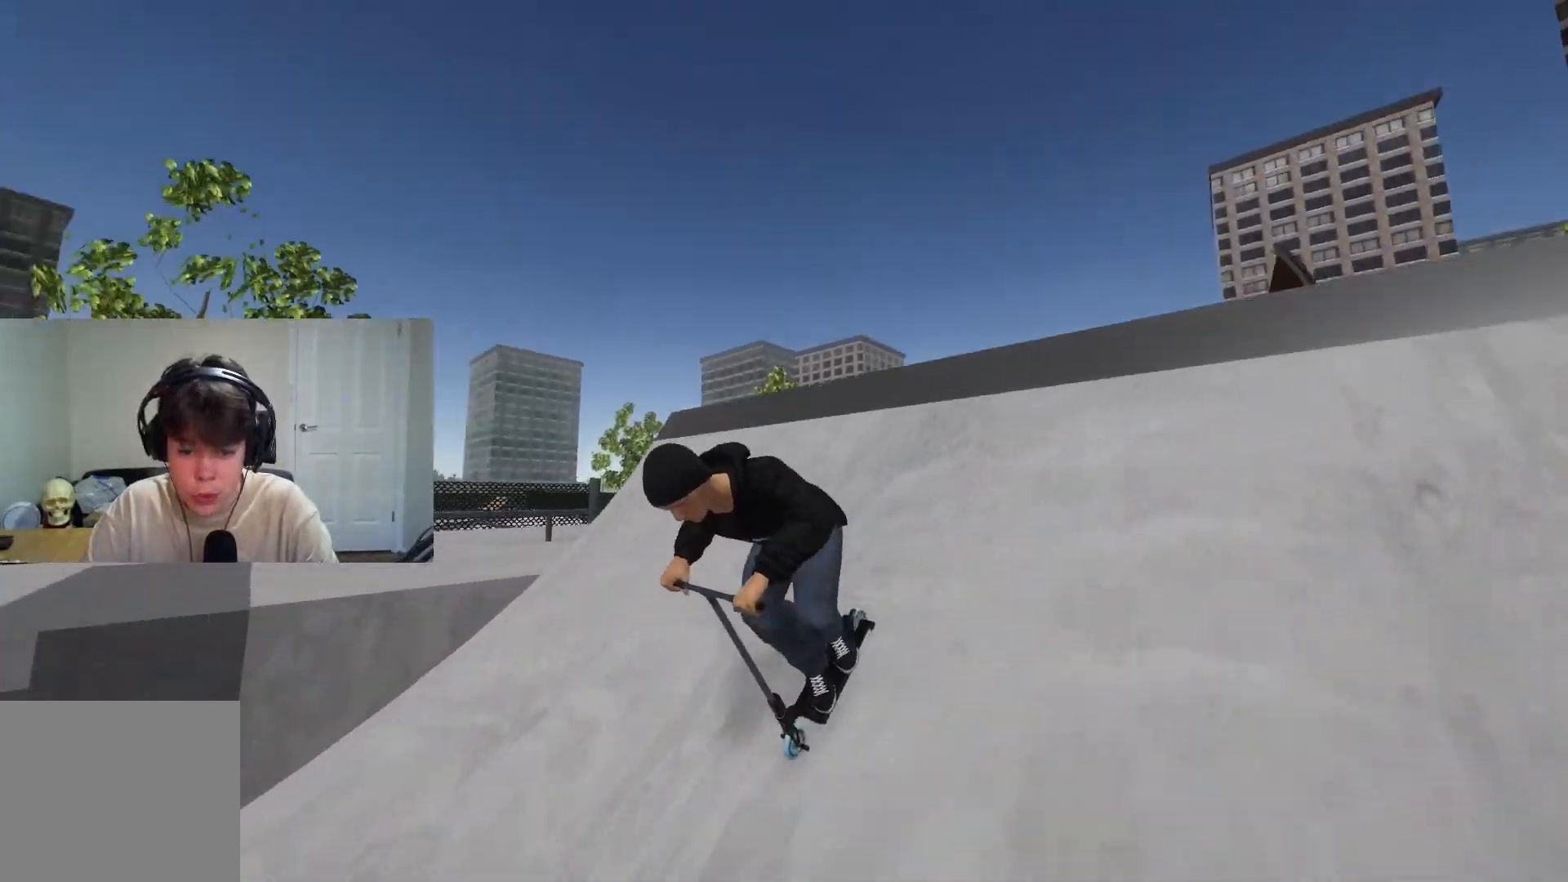
{"buttons": ["CROSS"], "left_stick": "center", "right_stick": "center", "events": [[383, "left_stick", "up-left"], [483, "left_stick", "center"]]}
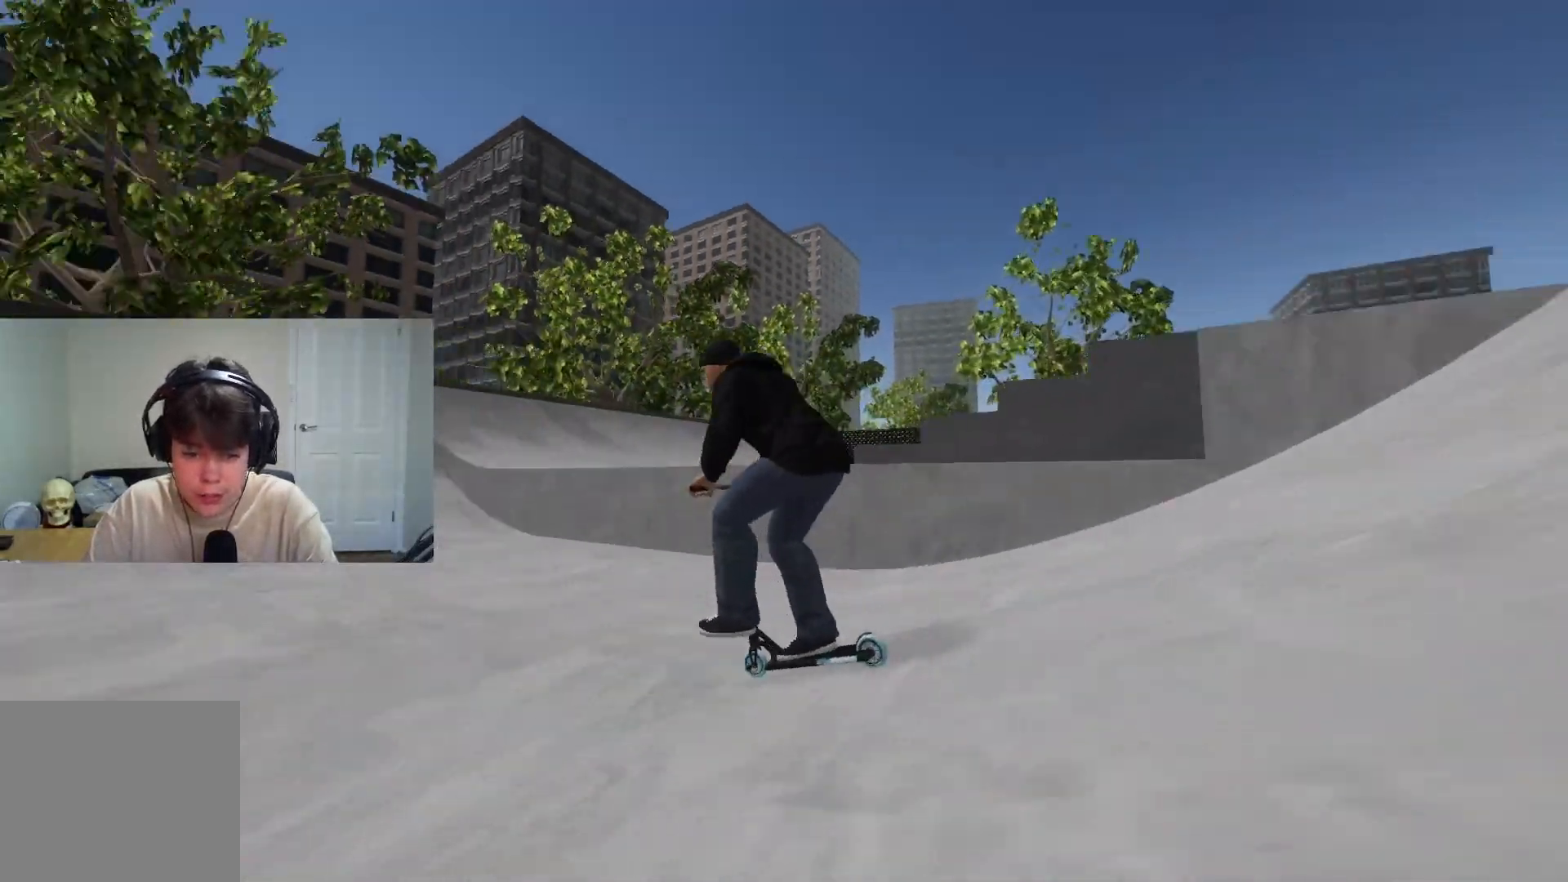
{"buttons": [], "left_stick": "center", "right_stick": "down", "events": [[267, "left_stick", "up"], [333, "CROSS", "up"], [350, "left_stick", "center"], [450, "right_stick", "down"]]}
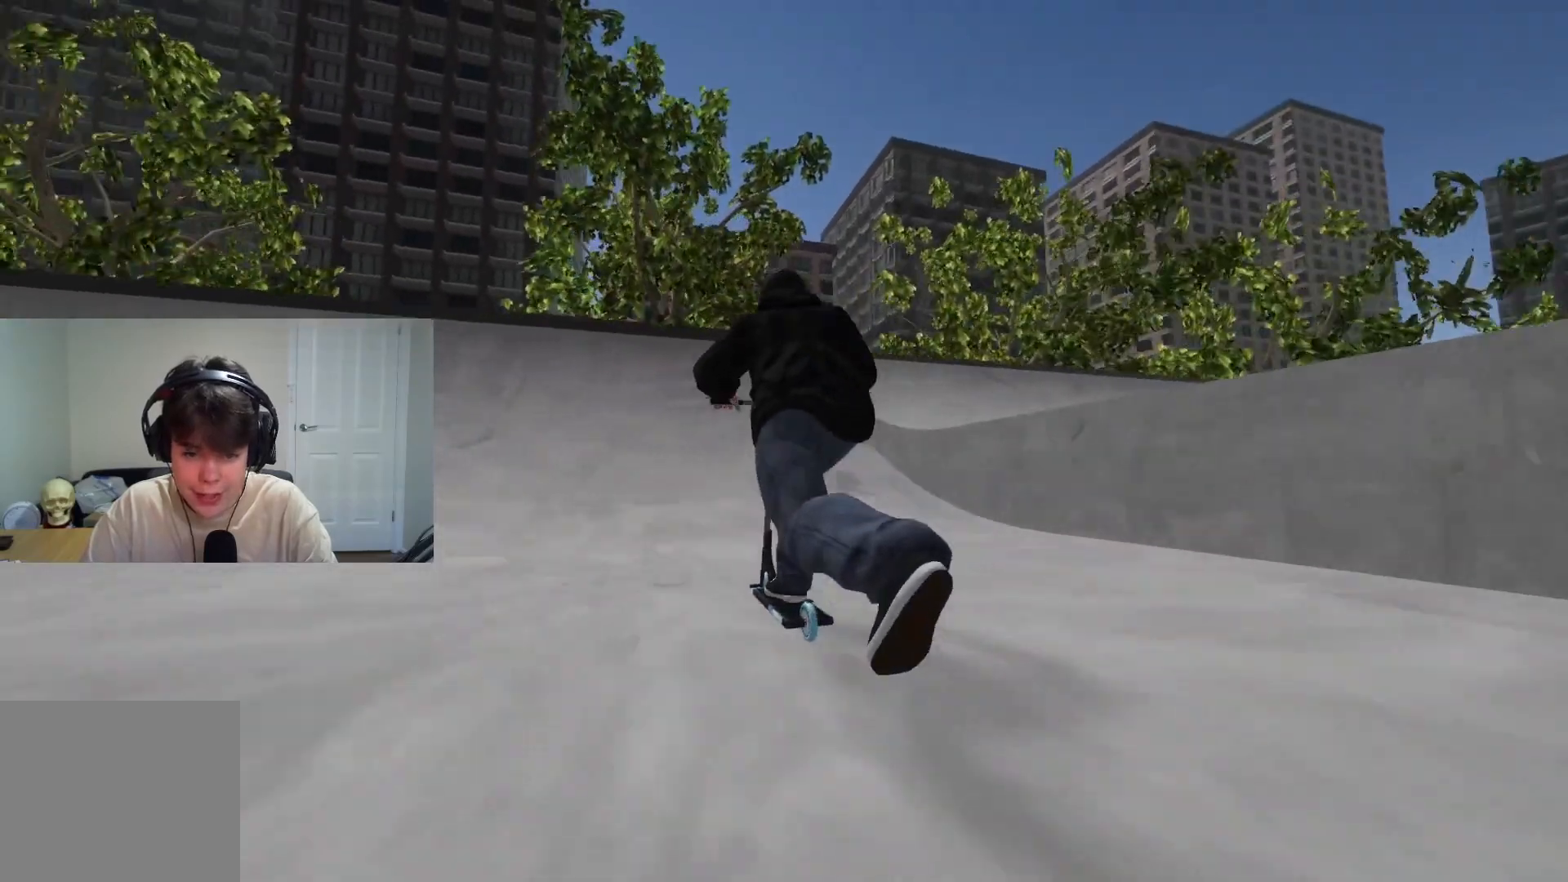
{"buttons": [], "left_stick": "center", "right_stick": "down", "events": [[100, "left_stick", "up-right"], [200, "left_stick", "center"], [300, "left_stick", "up-left"], [450, "left_stick", "center"]]}
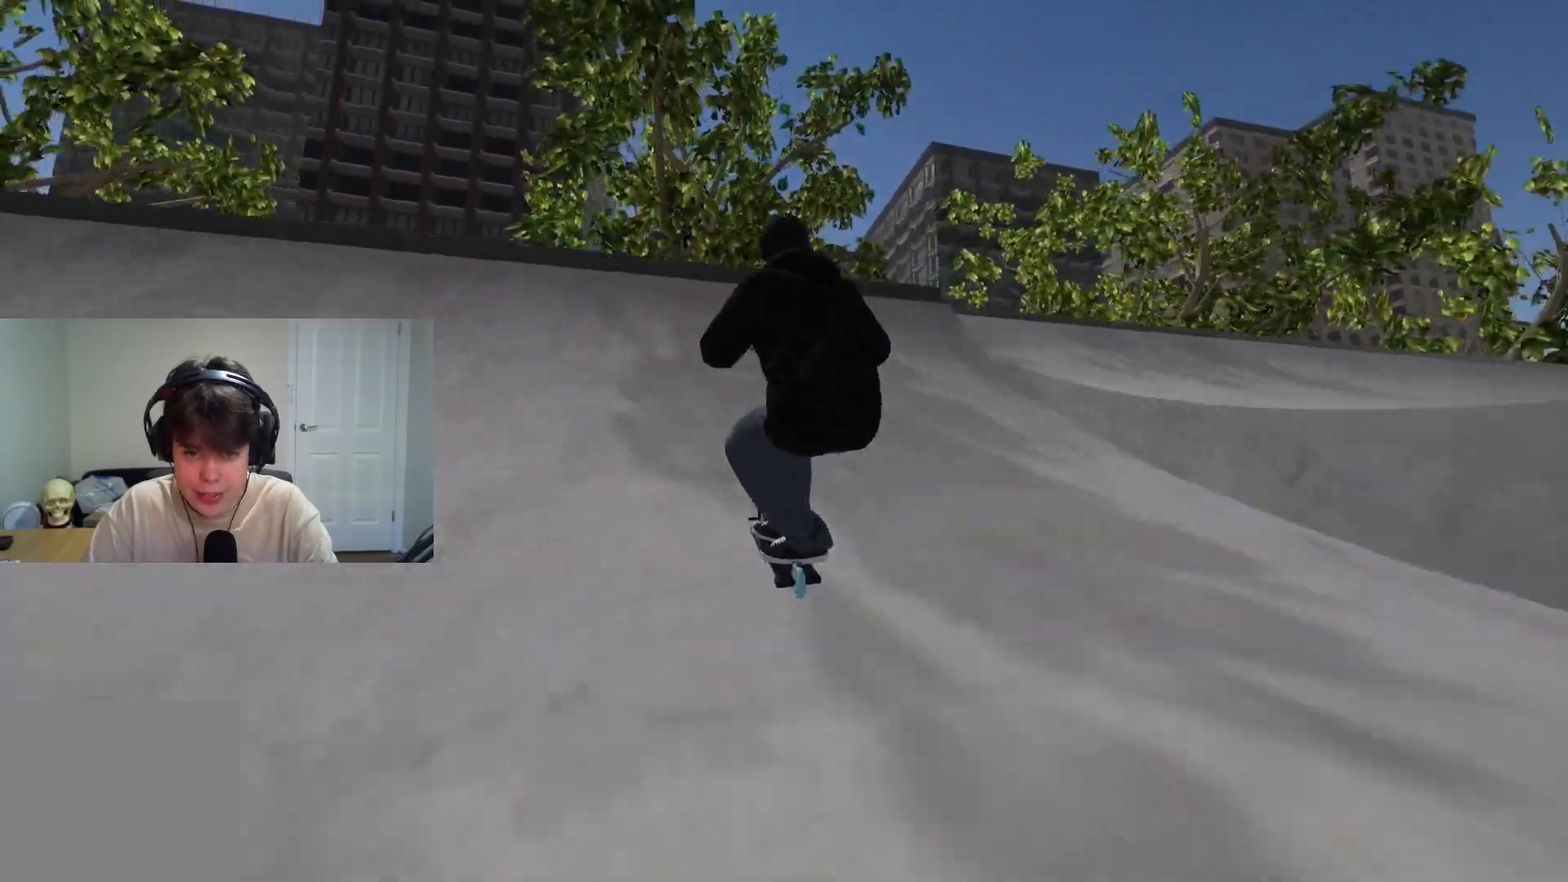
{"buttons": [], "left_stick": "left", "right_stick": "down", "events": [[83, "left_stick", "left"], [233, "left_stick", "center"], [500, "left_stick", "left"]]}
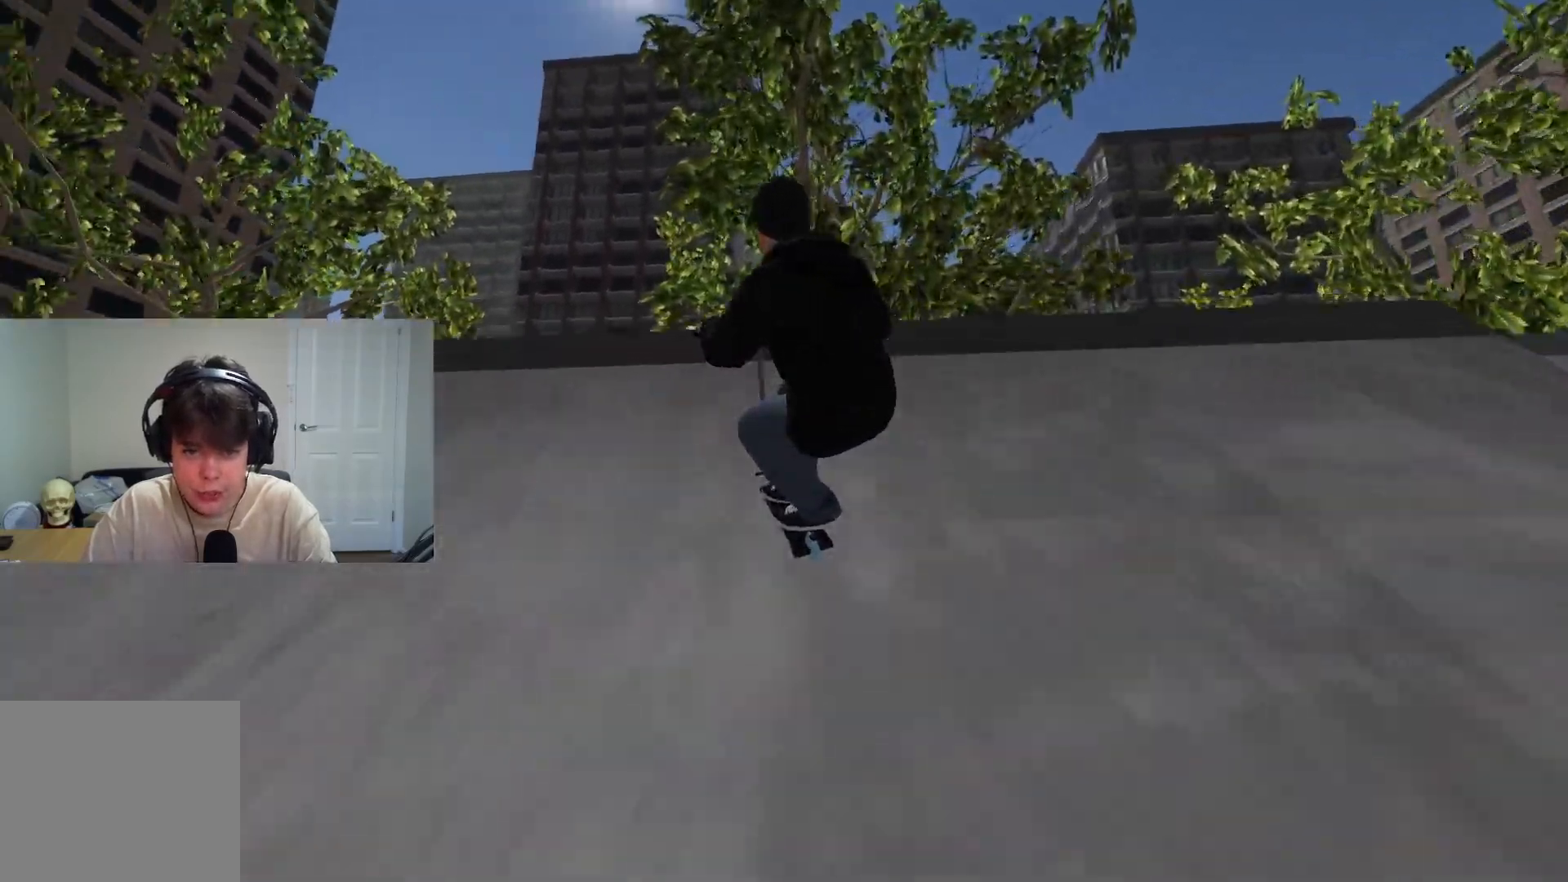
{"buttons": [], "left_stick": "down-left", "right_stick": "down", "events": [[33, "left_stick", "down-left"], [100, "right_stick", "up"], [167, "right_stick", "center"], [333, "right_stick", "down"]]}